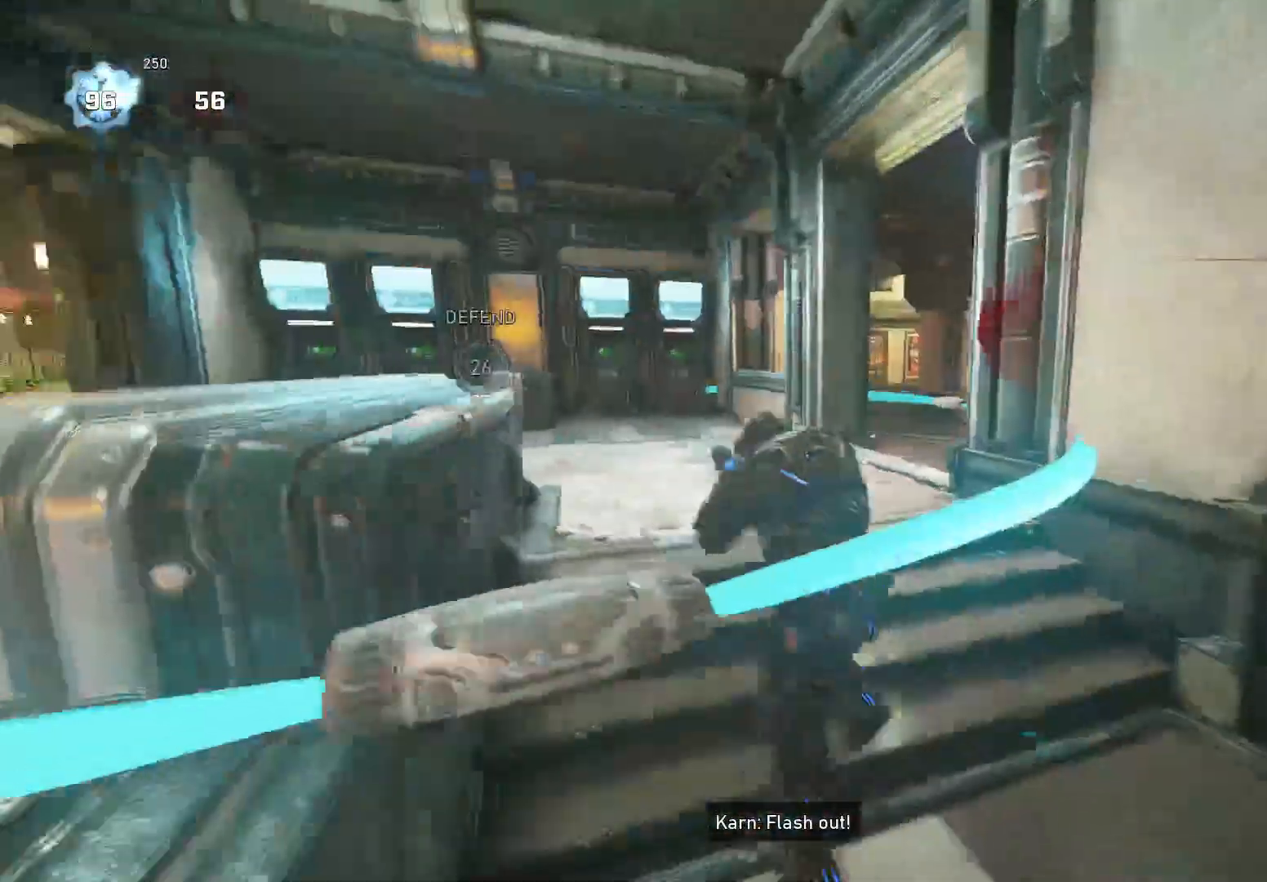
Gameplay with a controller (Xbox layout); each line is a JSON object with the inputs held at the frame after it. "events" lists button and stick changes between this image and that frame as [ms after this image, input, new state], when the widget could be followed in between. Not read: SELECT START.
{"buttons": ["A"], "left_stick": "up-left", "right_stick": "down", "events": [[60, "left_stick", "up-left"], [100, "A", "down"], [180, "A", "up"], [460, "A", "down"]]}
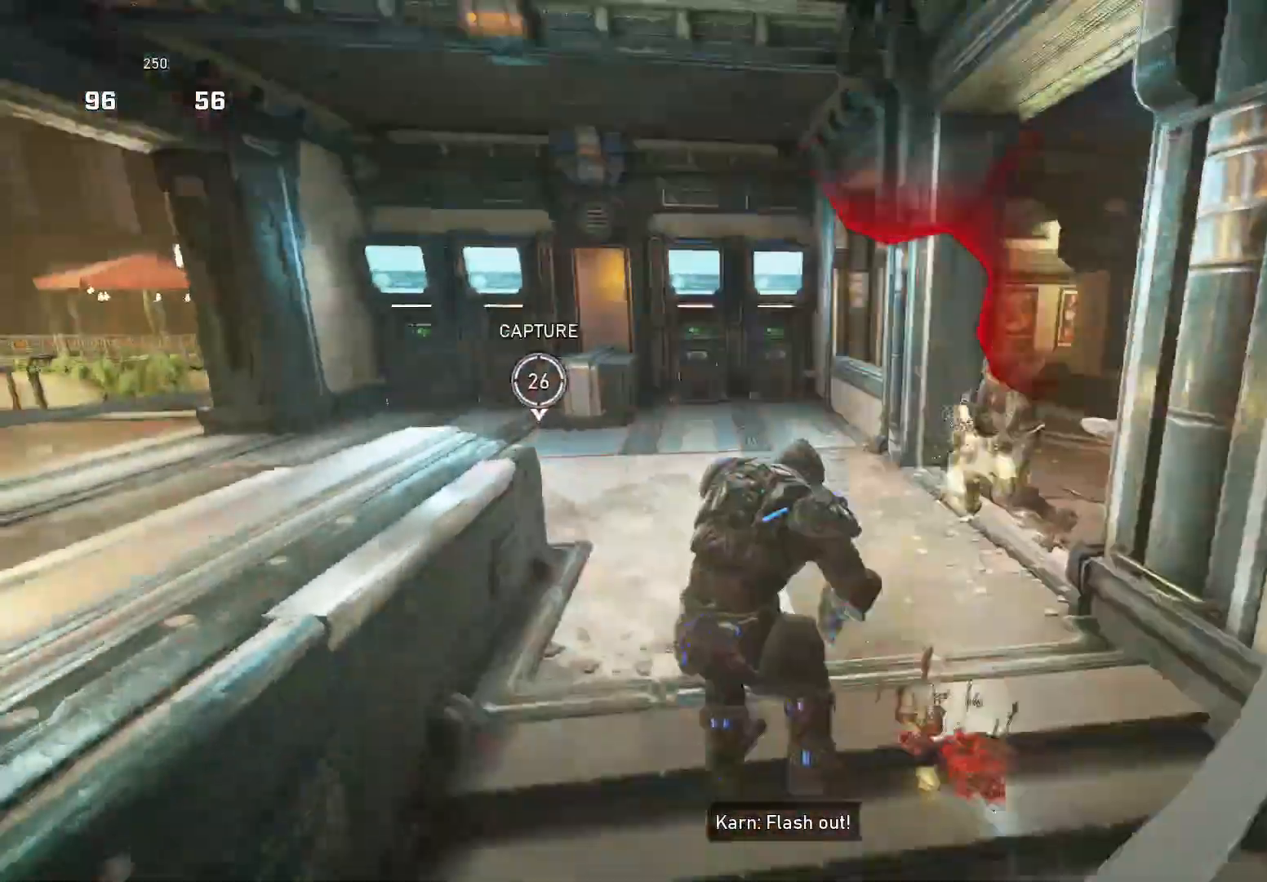
{"buttons": [], "left_stick": "up-left", "right_stick": "right", "events": [[40, "A", "up"], [60, "right_stick", "right"], [160, "left_stick", "up-right"], [260, "left_stick", "up"], [360, "left_stick", "up-left"]]}
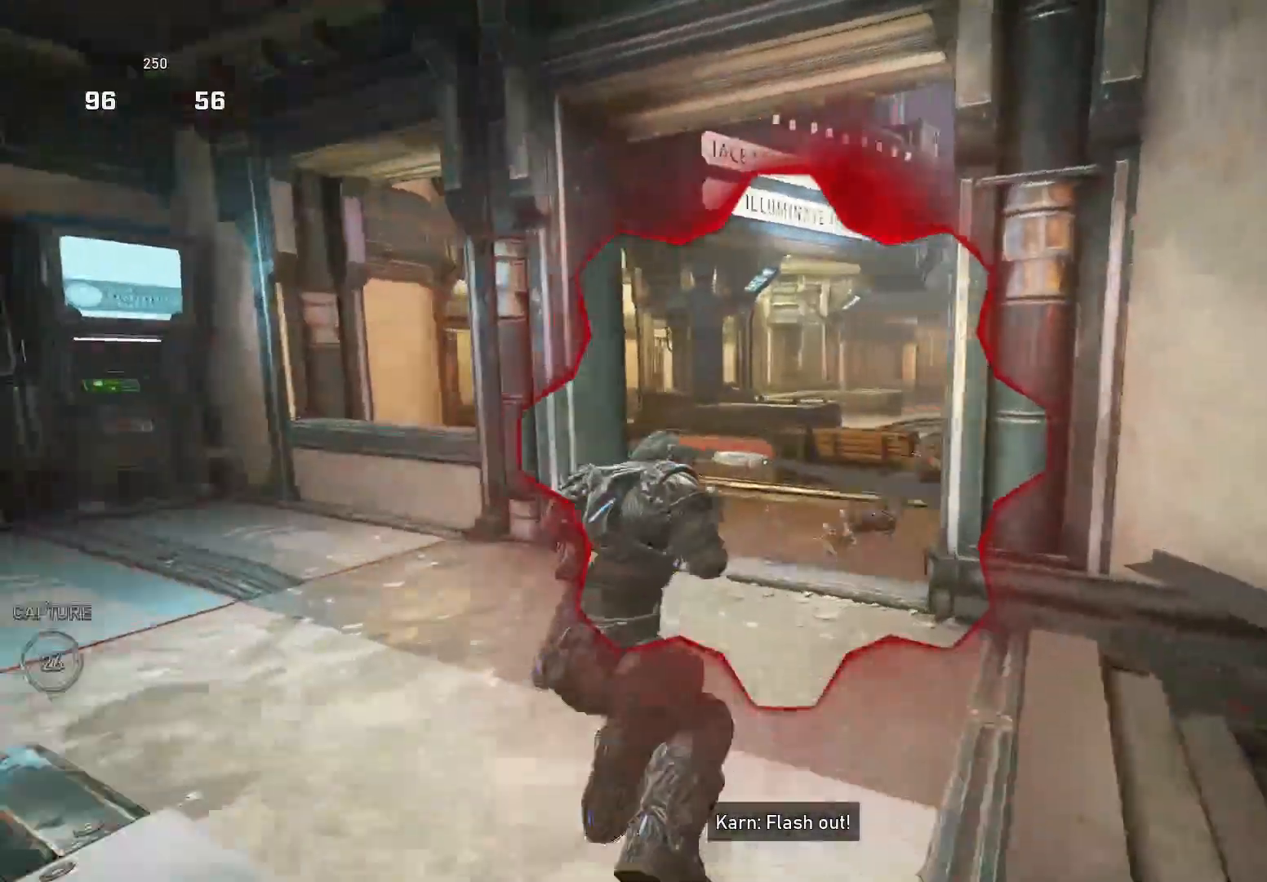
{"buttons": ["R2"], "left_stick": "left", "right_stick": "center", "events": [[160, "left_stick", "up"], [300, "left_stick", "up-left"], [380, "right_stick", "down-right"], [460, "R2", "down"], [460, "right_stick", "center"], [480, "left_stick", "left"]]}
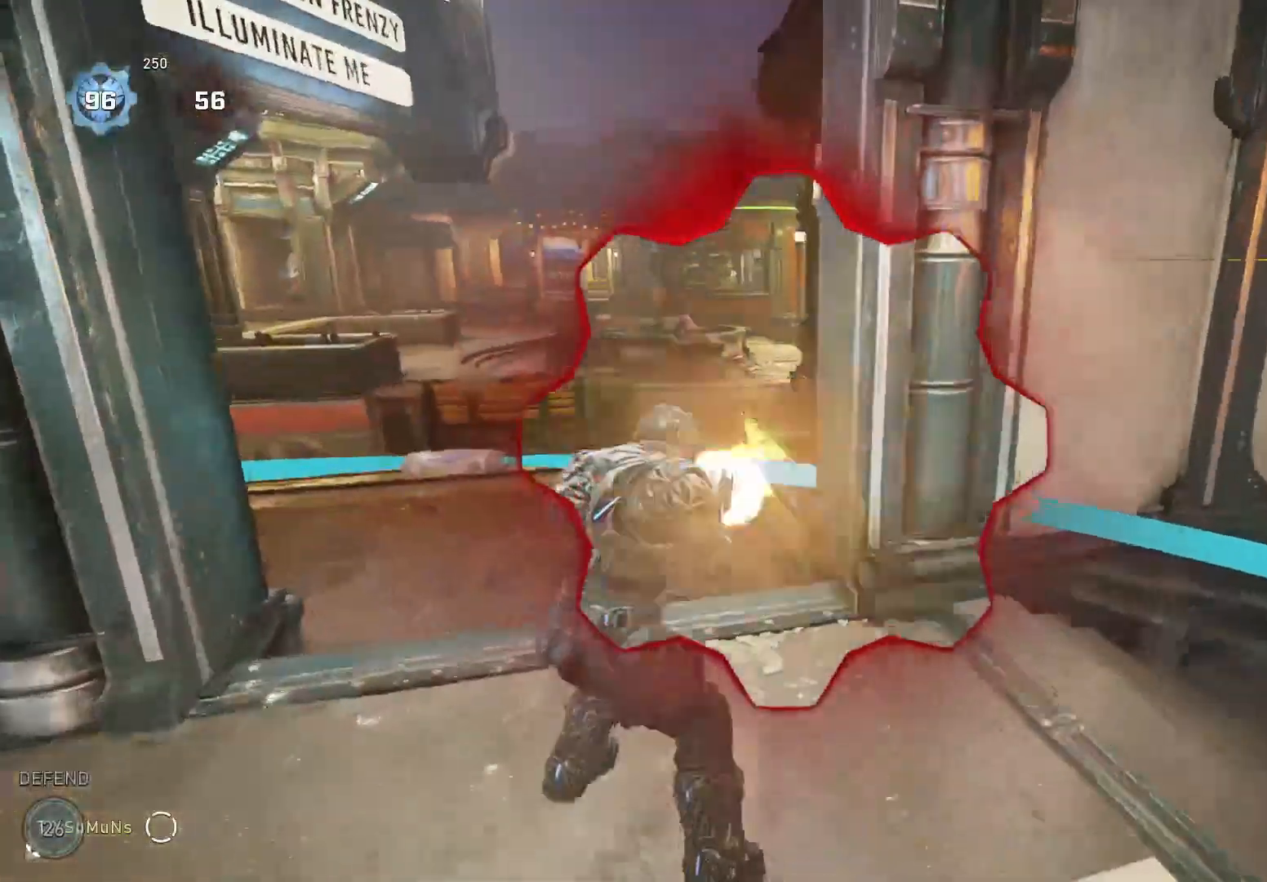
{"buttons": [], "left_stick": "up-left", "right_stick": "down", "events": [[80, "R2", "up"], [80, "left_stick", "down-right"], [180, "left_stick", "right"], [280, "left_stick", "up-right"], [340, "A", "down"], [420, "A", "up"], [420, "right_stick", "down"], [500, "left_stick", "up-left"]]}
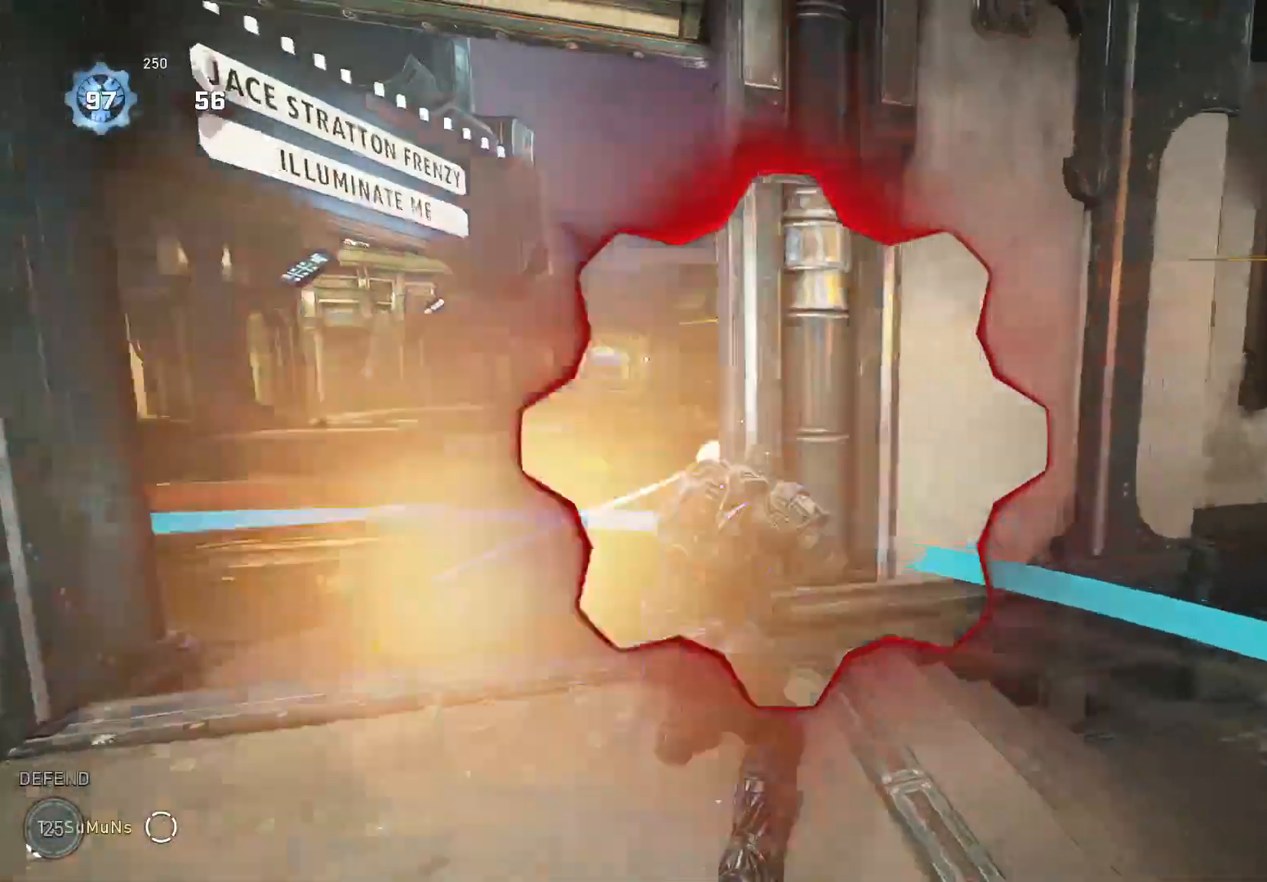
{"buttons": [], "left_stick": "left", "right_stick": "down", "events": [[160, "left_stick", "left"]]}
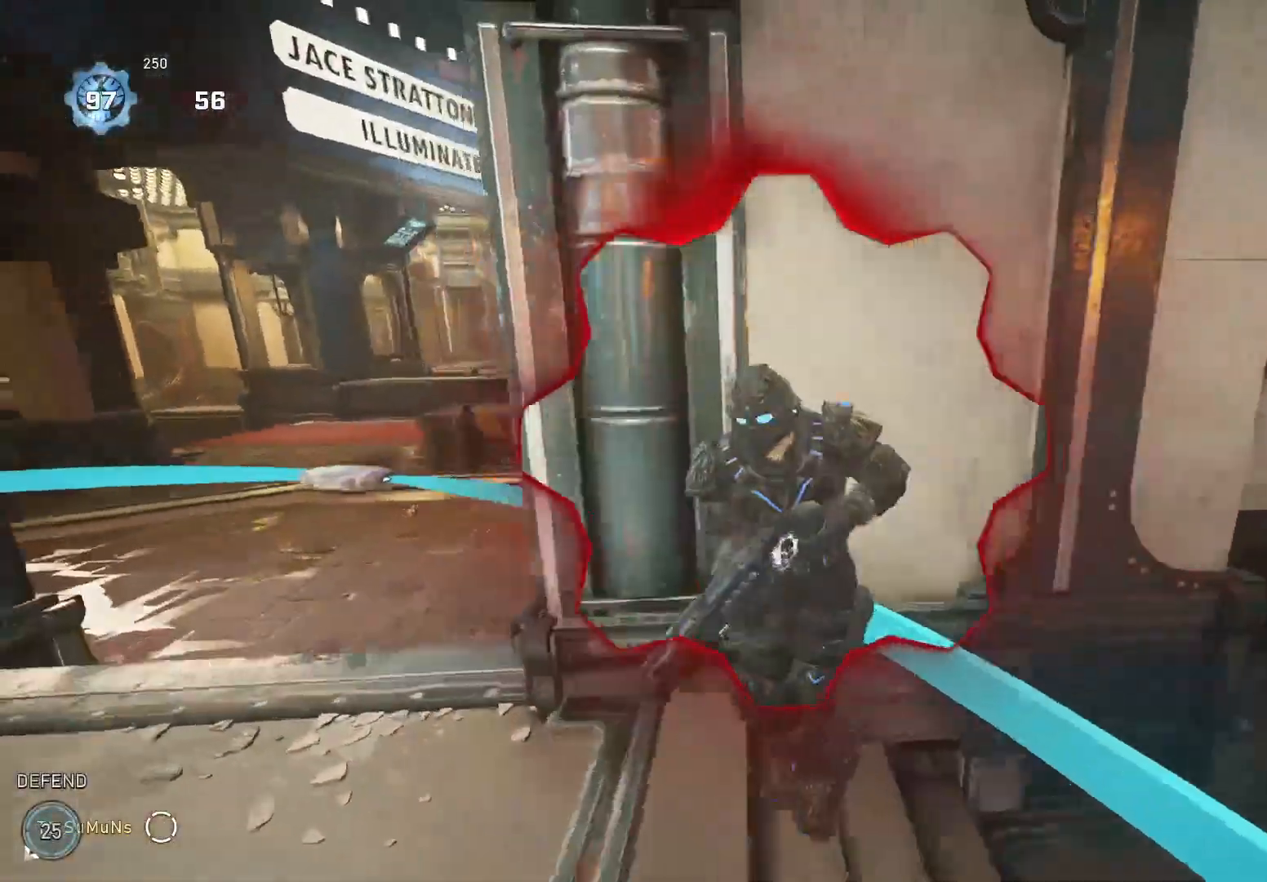
{"buttons": [], "left_stick": "center", "right_stick": "center", "events": [[240, "left_stick", "center"], [340, "right_stick", "center"]]}
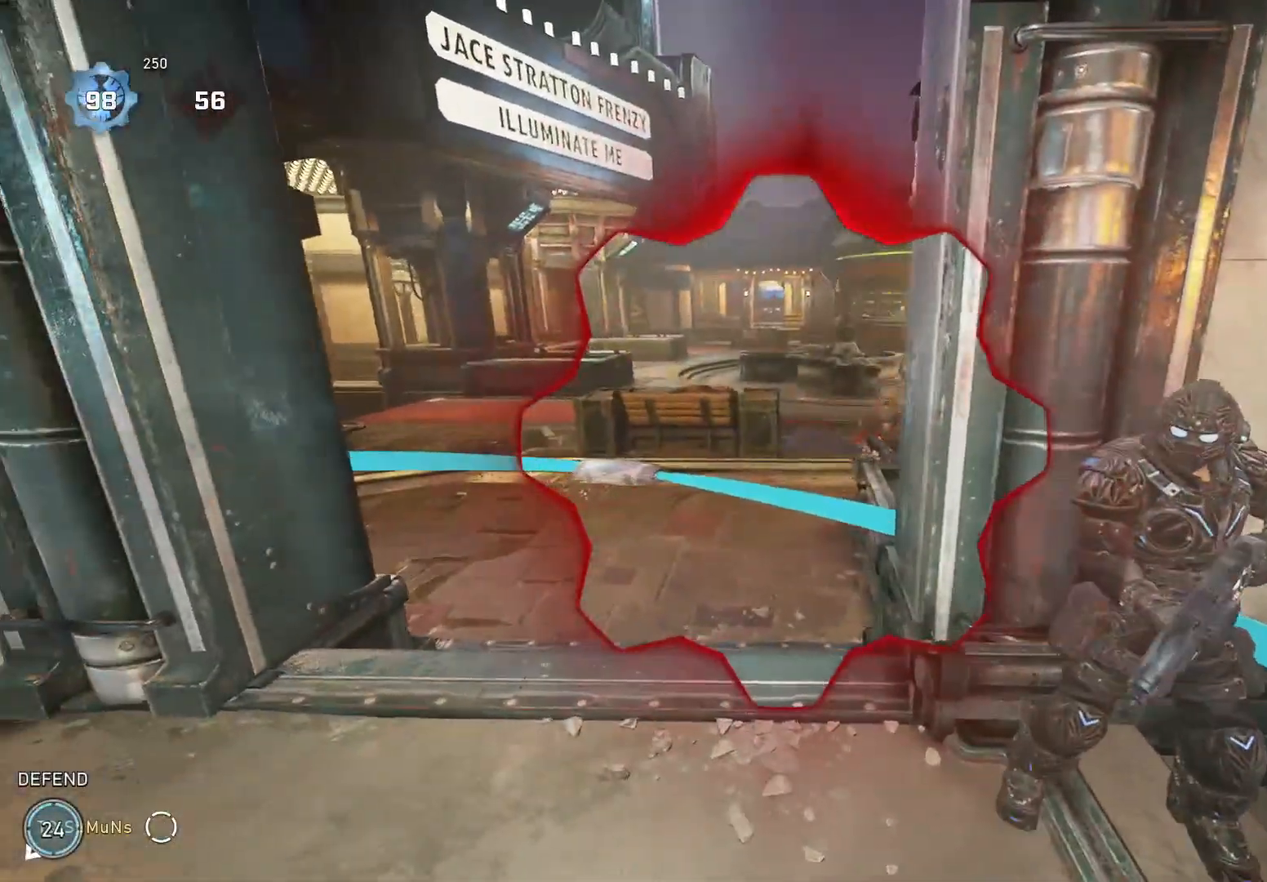
{"buttons": [], "left_stick": "down", "right_stick": "left", "events": [[40, "right_stick", "down"], [160, "right_stick", "center"], [420, "right_stick", "left"], [460, "left_stick", "down"]]}
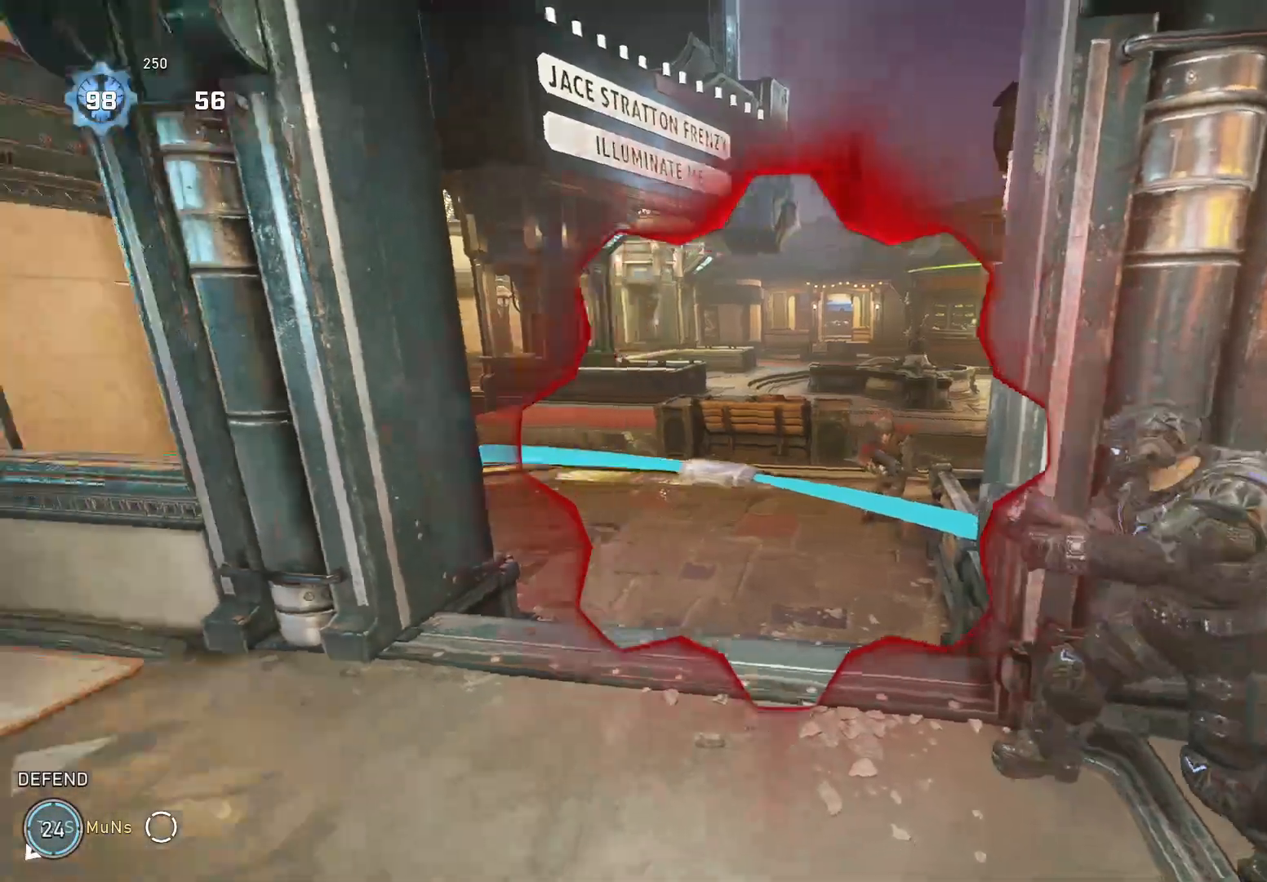
{"buttons": [], "left_stick": "down-right", "right_stick": "left", "events": [[60, "X", "down"], [60, "left_stick", "down-right"], [60, "right_stick", "right"], [160, "X", "up"], [460, "right_stick", "left"]]}
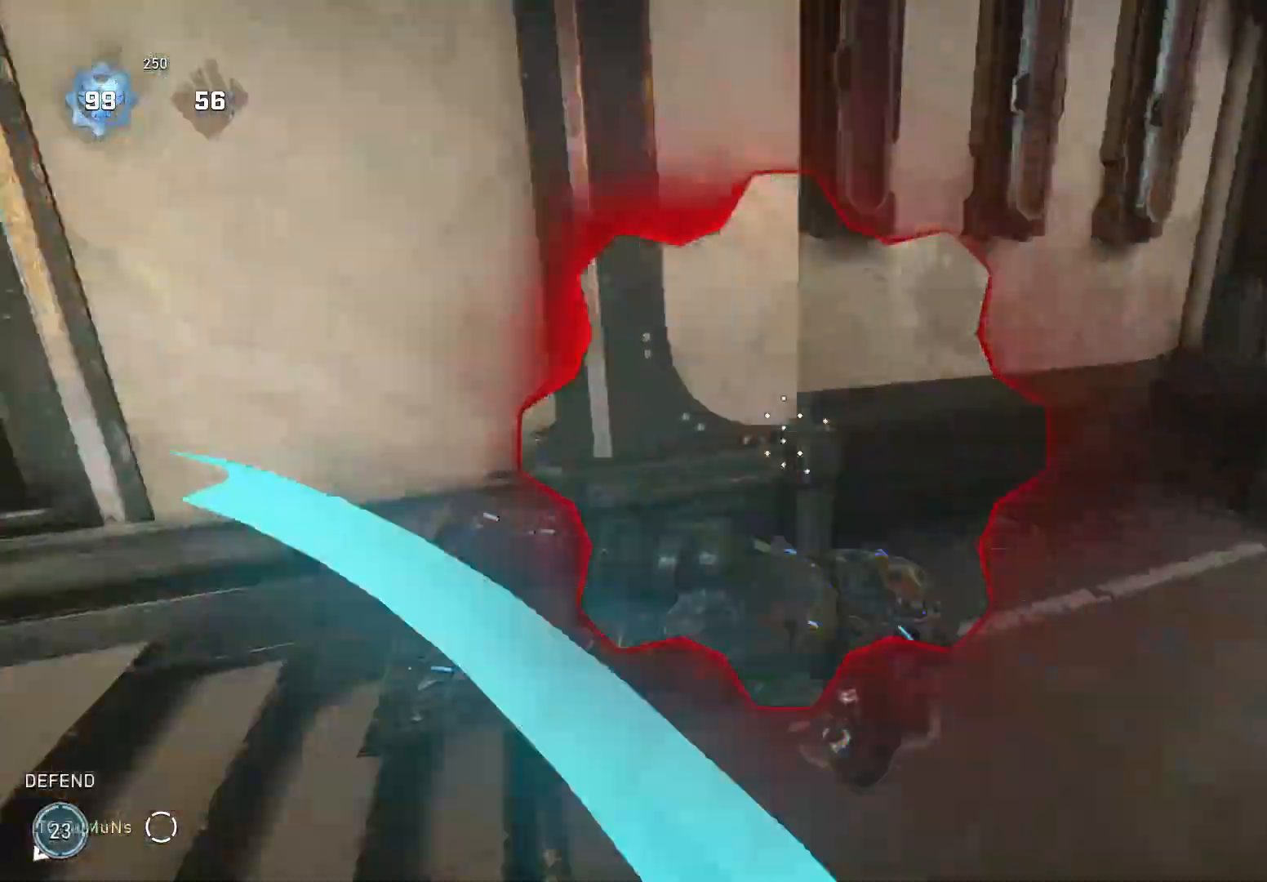
{"buttons": [], "left_stick": "down-right", "right_stick": "left", "events": []}
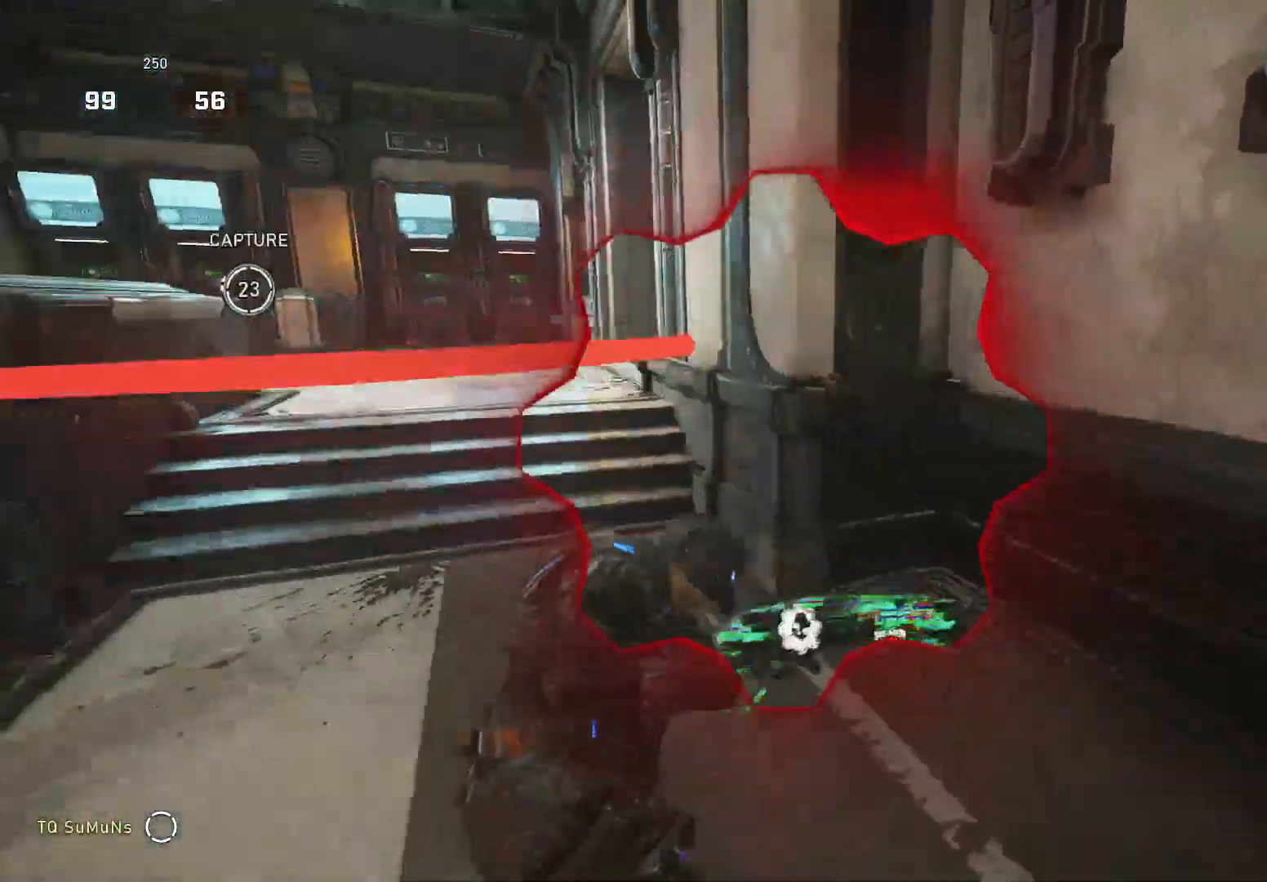
{"buttons": [], "left_stick": "up-left", "right_stick": "left", "events": [[20, "left_stick", "down"], [160, "right_stick", "center"], [260, "right_stick", "left"], [360, "left_stick", "up-left"], [380, "A", "down"], [440, "A", "up"]]}
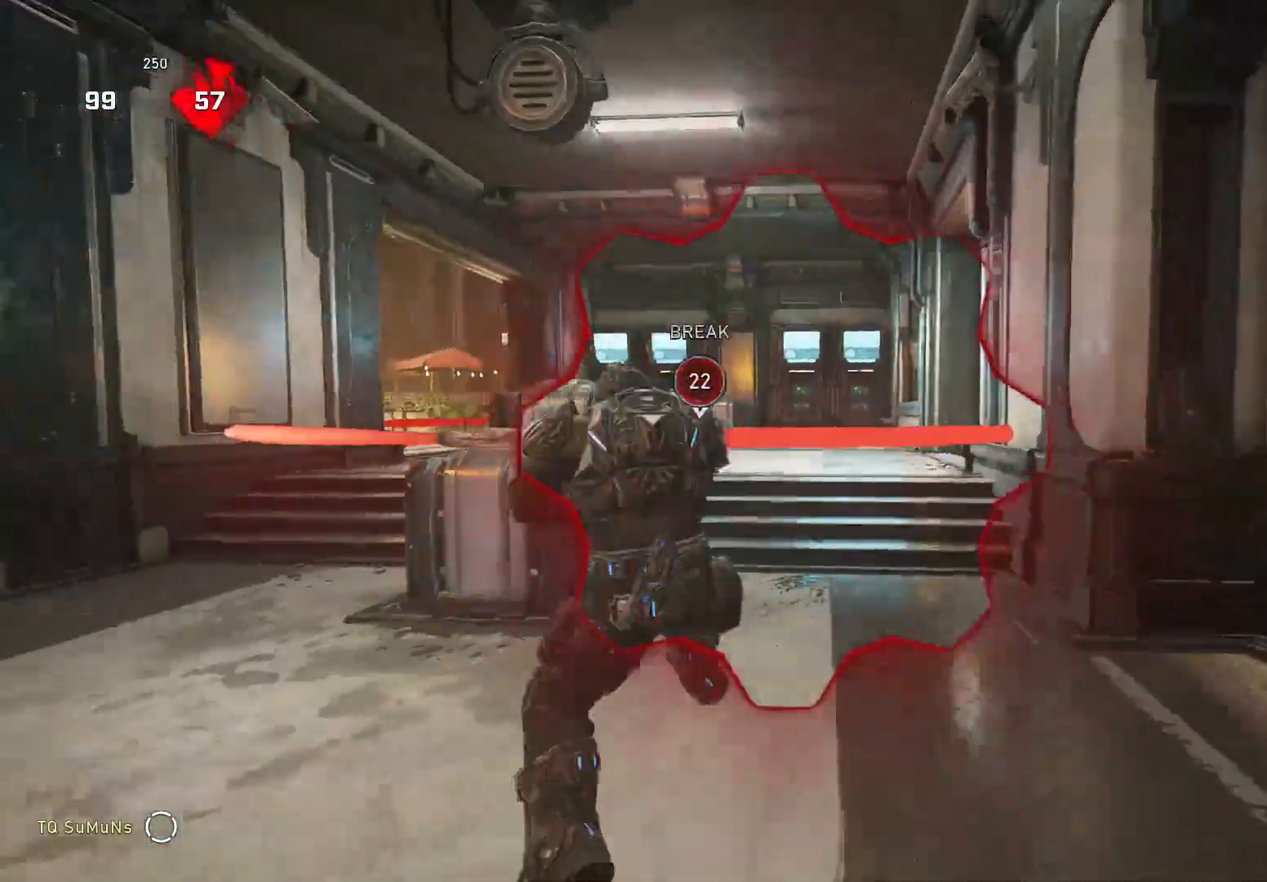
{"buttons": [], "left_stick": "up", "right_stick": "right", "events": [[160, "right_stick", "down-right"], [320, "A", "down"], [360, "right_stick", "center"], [400, "R1", "down"], [460, "left_stick", "up"], [480, "A", "up"], [500, "R1", "up"], [500, "right_stick", "right"]]}
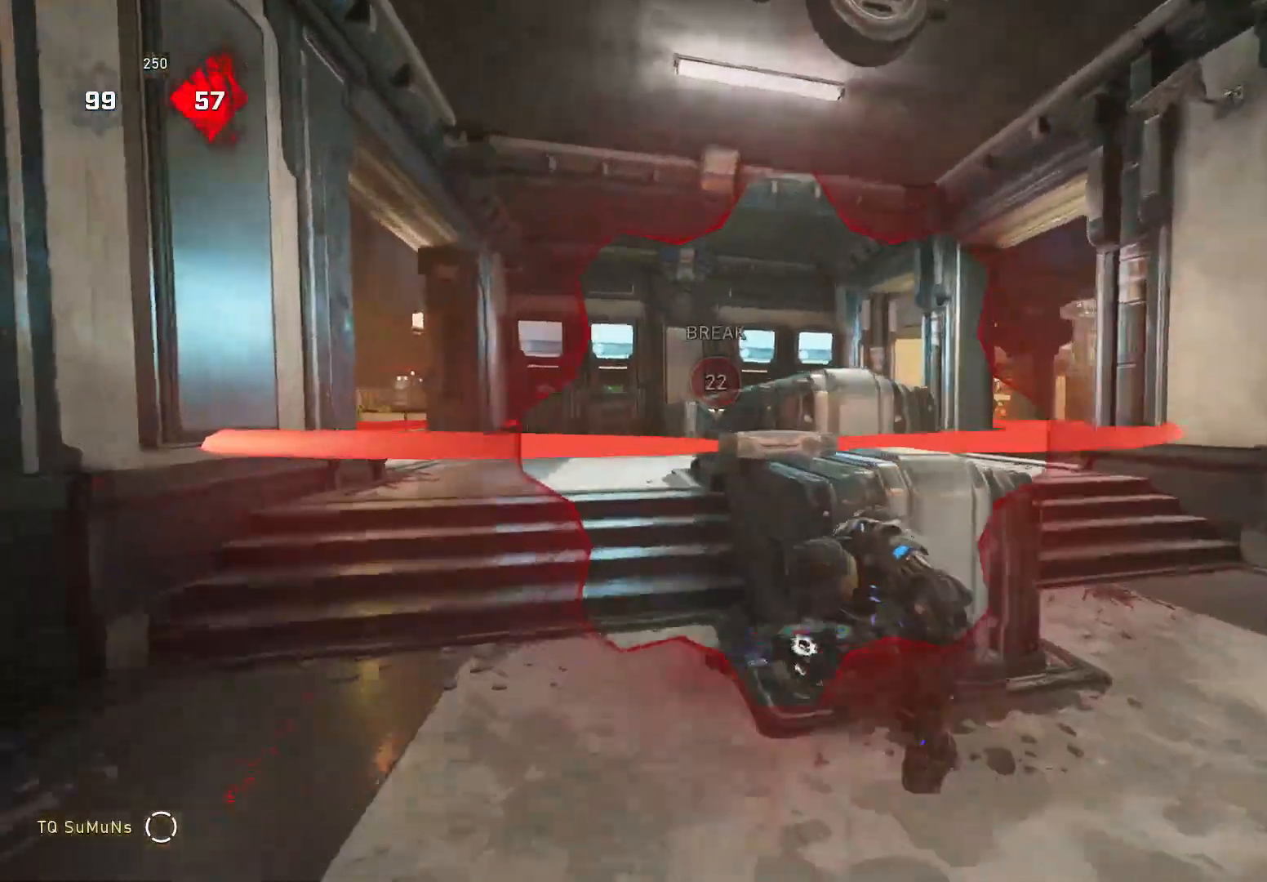
{"buttons": ["X"], "left_stick": "up-left", "right_stick": "down-right", "events": [[80, "right_stick", "center"], [260, "A", "down"], [260, "right_stick", "right"], [340, "A", "up"], [440, "left_stick", "up-left"], [460, "X", "down"], [480, "right_stick", "down-right"]]}
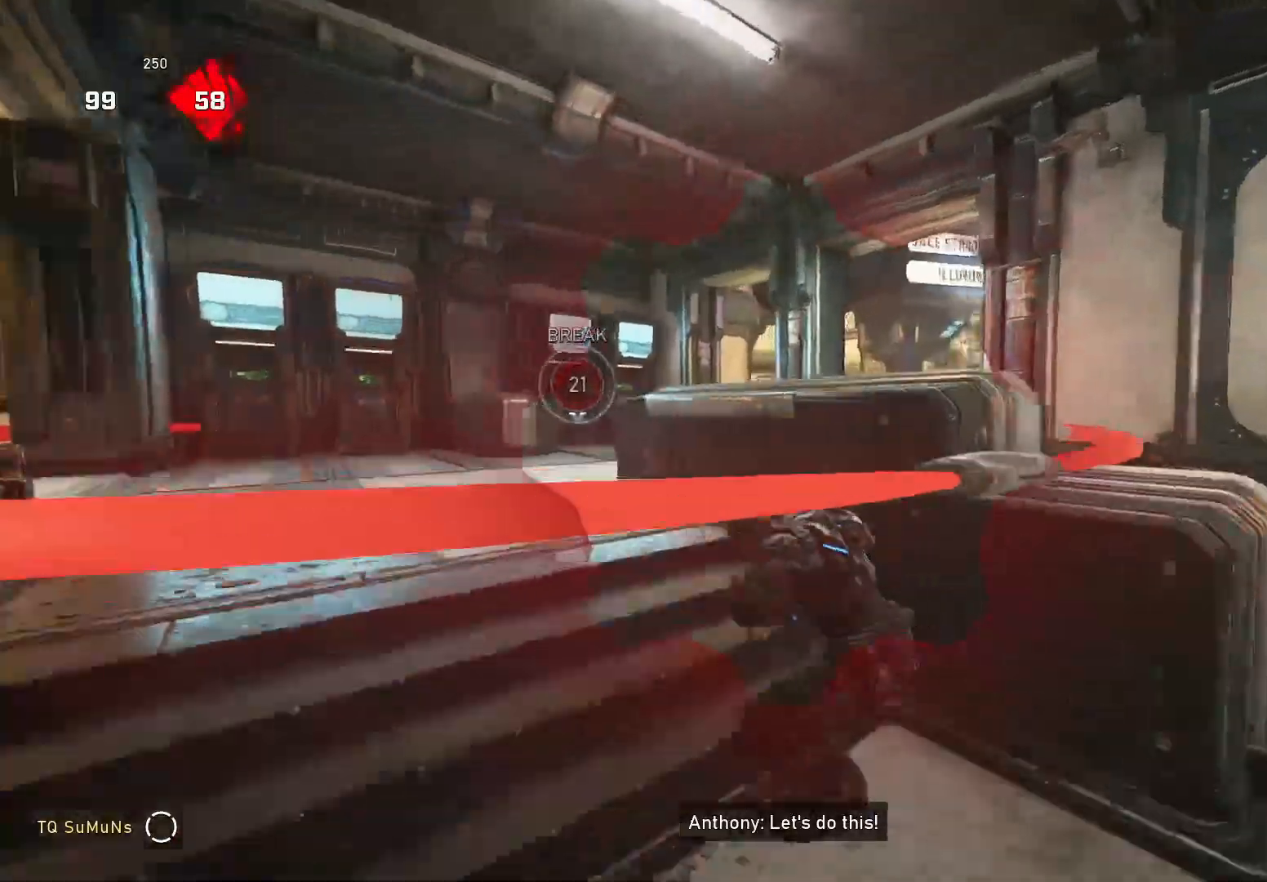
{"buttons": [], "left_stick": "up-left", "right_stick": "up-right", "events": [[280, "right_stick", "right"], [340, "X", "up"], [380, "L2", "down"], [480, "L2", "up"], [500, "right_stick", "up-right"]]}
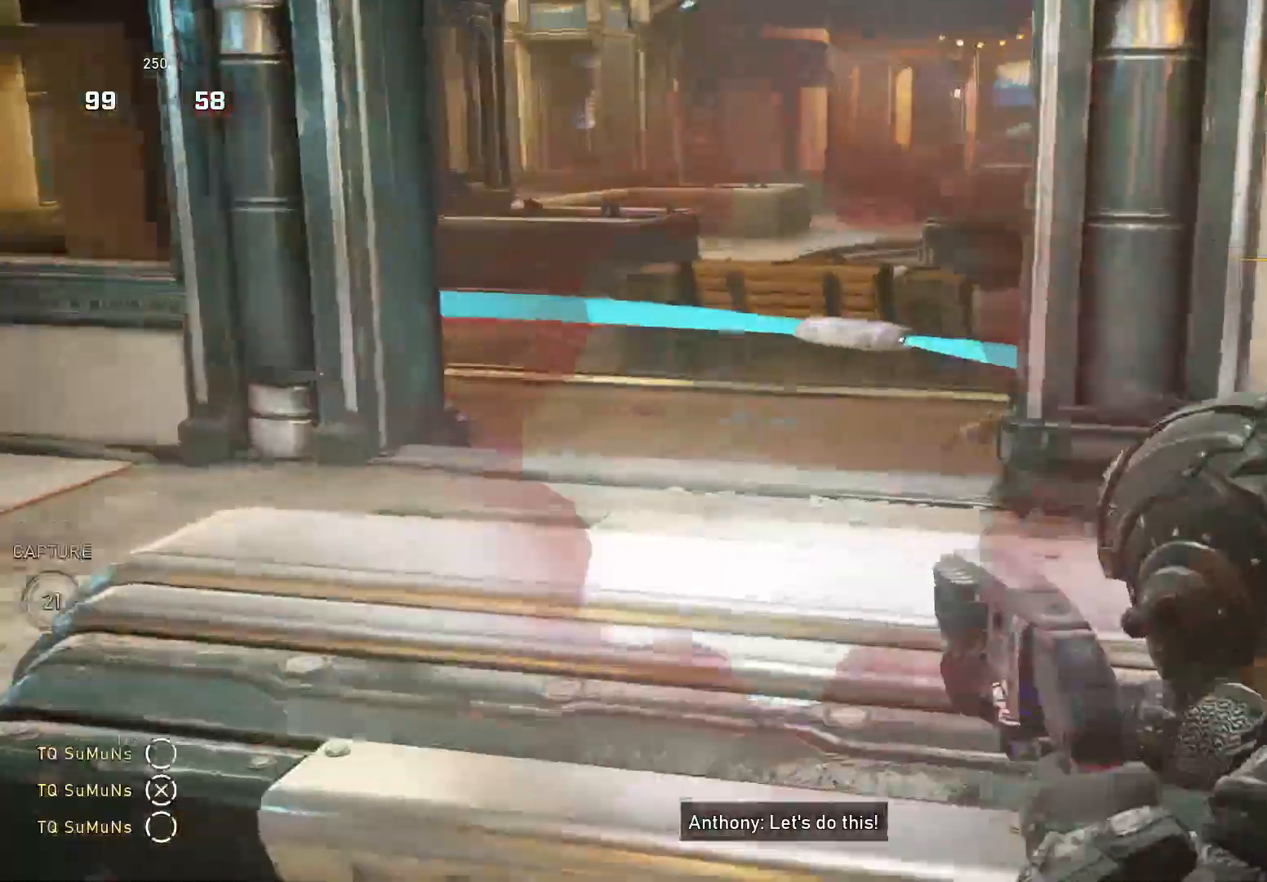
{"buttons": ["L2"], "left_stick": "left", "right_stick": "right", "events": [[160, "right_stick", "right"], [240, "left_stick", "left"], [360, "L2", "down"]]}
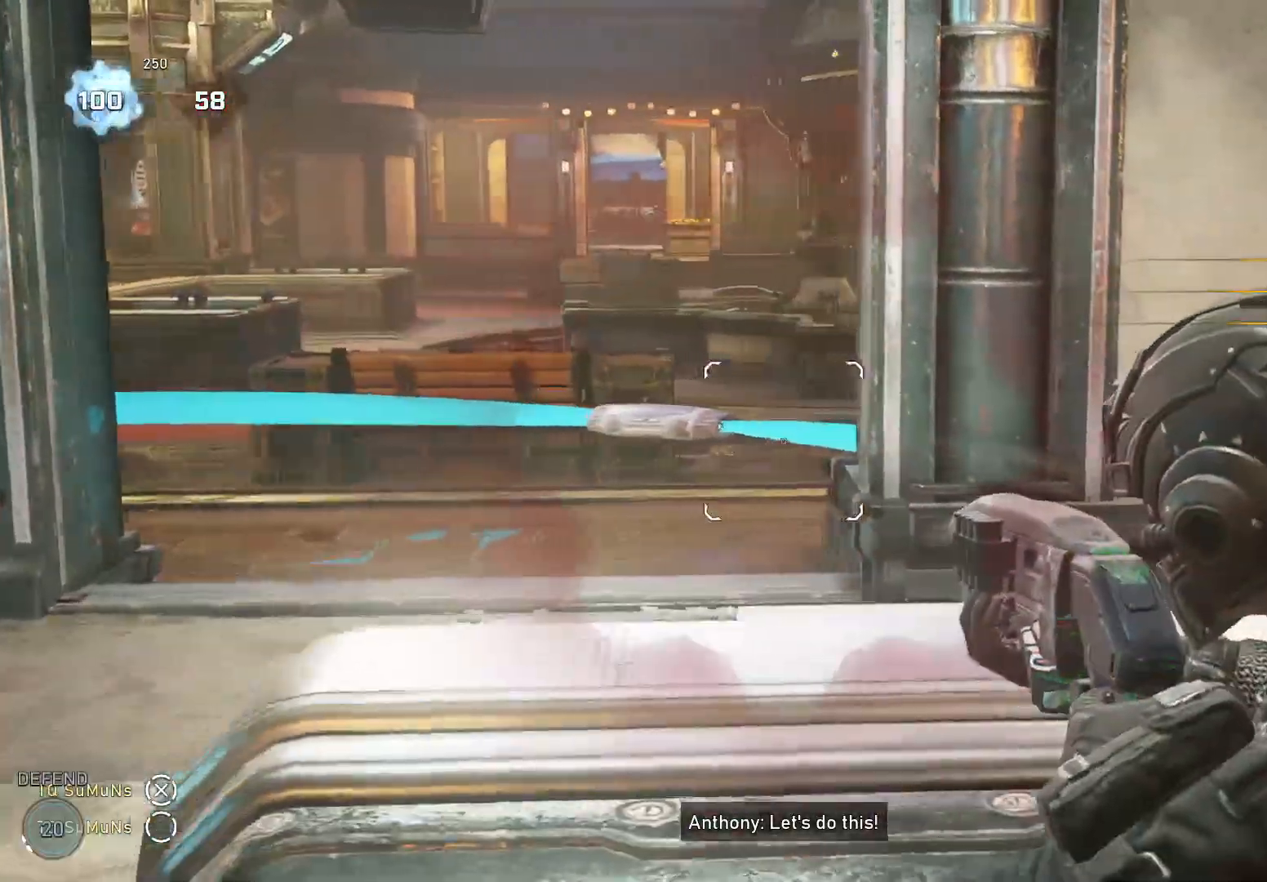
{"buttons": ["A", "L2"], "left_stick": "up", "right_stick": "right", "events": [[360, "left_stick", "up-left"], [460, "A", "down"], [460, "left_stick", "up"]]}
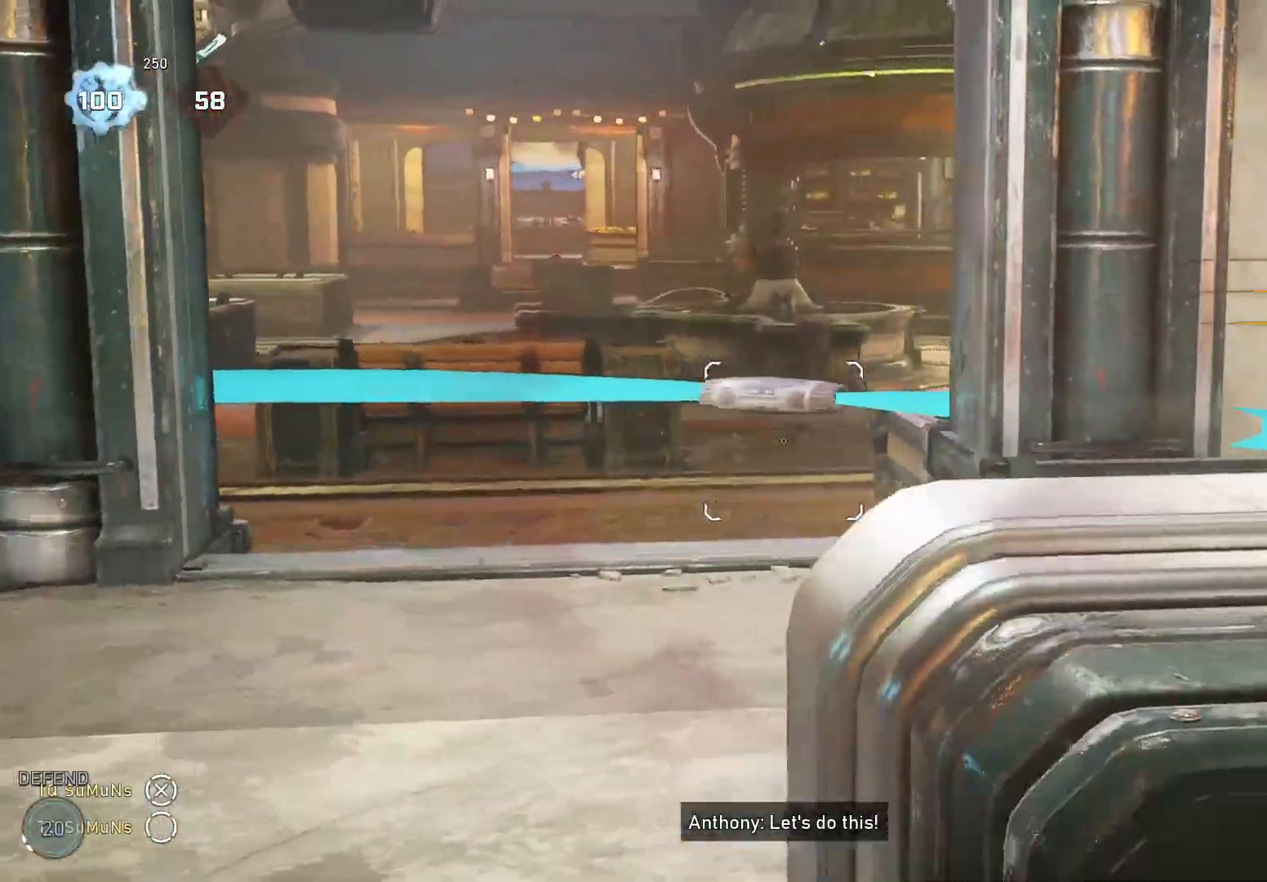
{"buttons": [], "left_stick": "left", "right_stick": "right", "events": [[40, "A", "up"], [60, "L2", "up"], [80, "left_stick", "left"]]}
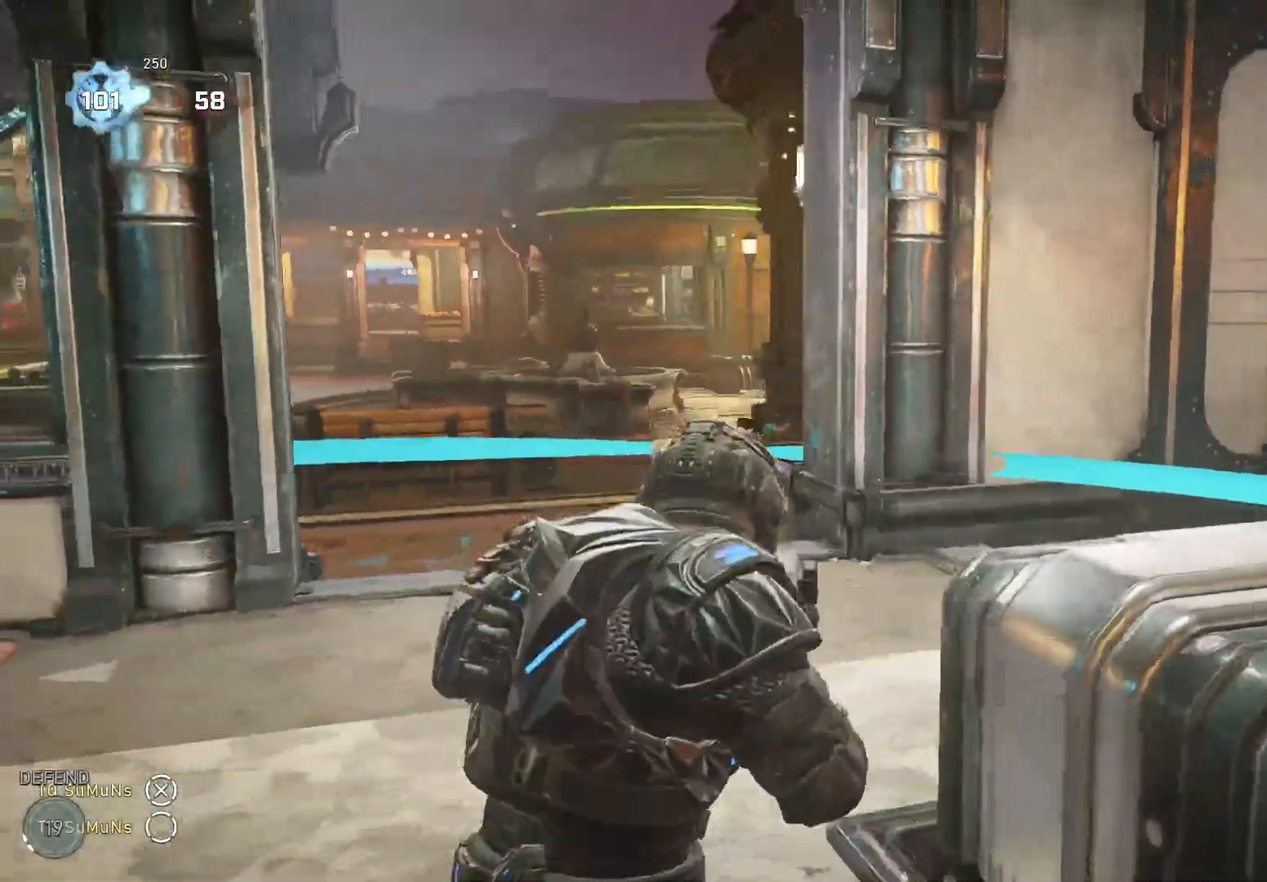
{"buttons": [], "left_stick": "right", "right_stick": "down-right", "events": [[120, "right_stick", "center"], [280, "L2", "down"], [320, "left_stick", "right"], [340, "R2", "down"], [340, "right_stick", "down-right"], [360, "L2", "up"], [400, "R2", "up"]]}
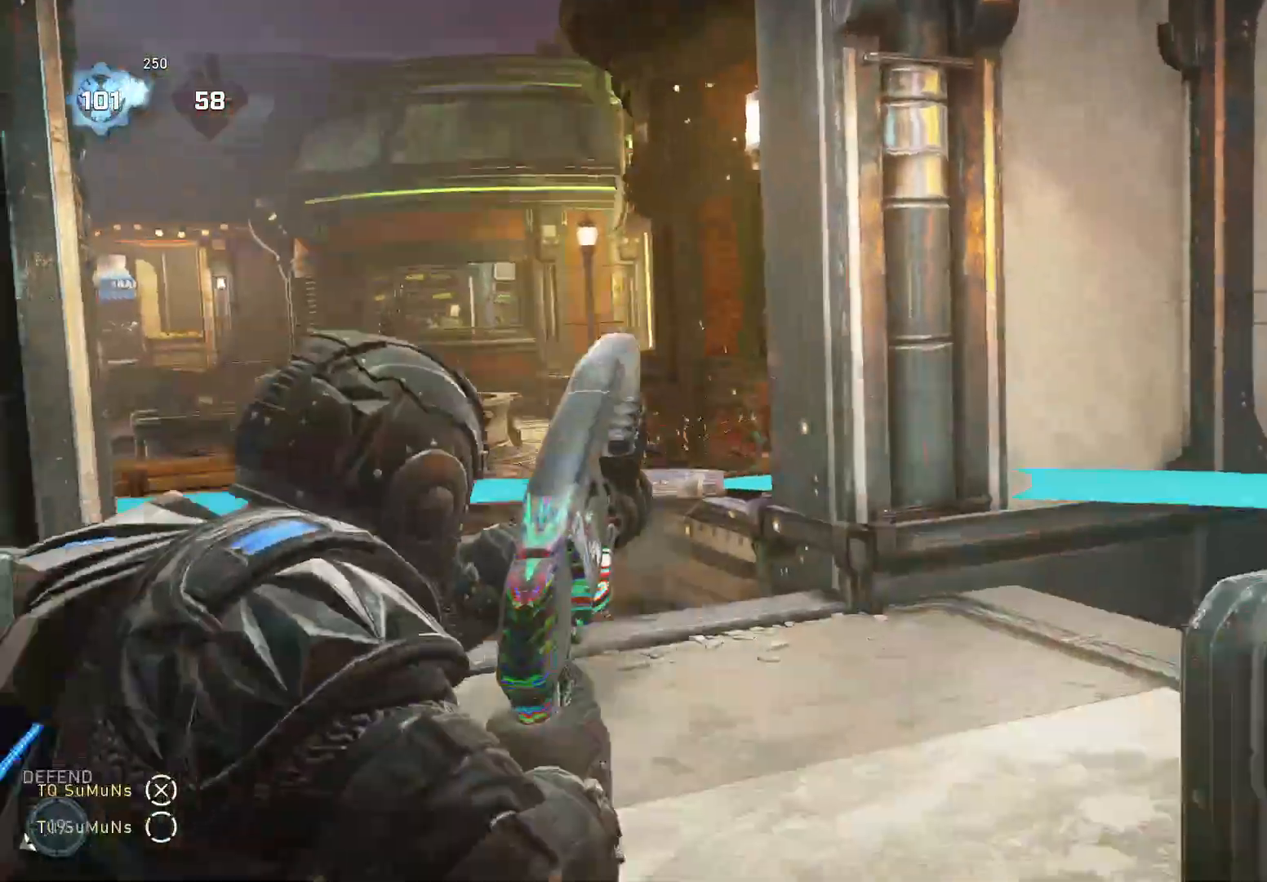
{"buttons": [], "left_stick": "right", "right_stick": "left", "events": [[380, "right_stick", "left"]]}
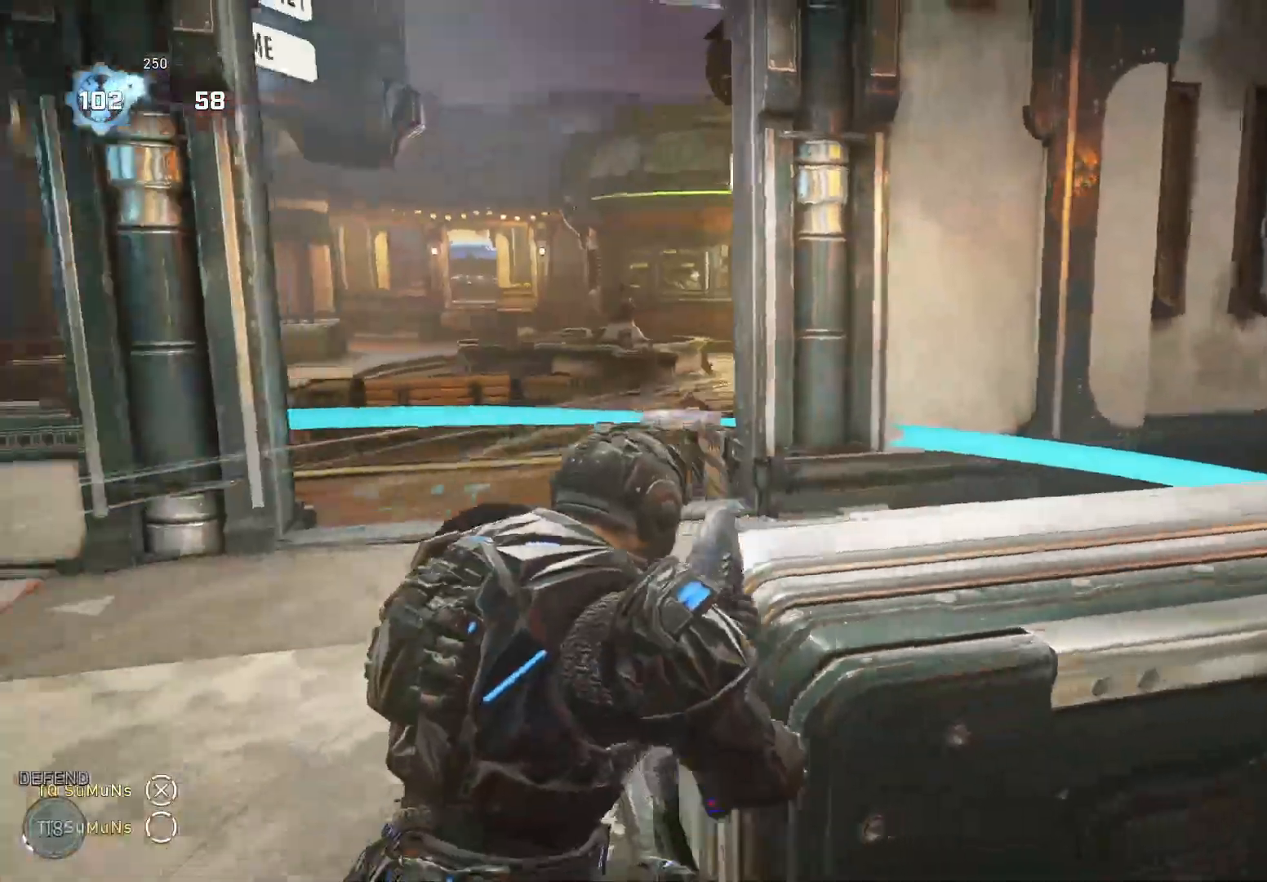
{"buttons": [], "left_stick": "up-left", "right_stick": "down-left", "events": [[60, "right_stick", "center"], [100, "left_stick", "up-right"], [180, "A", "down"], [200, "right_stick", "down-left"], [240, "A", "up"], [240, "left_stick", "up-left"], [260, "L2", "down"], [460, "L2", "up"]]}
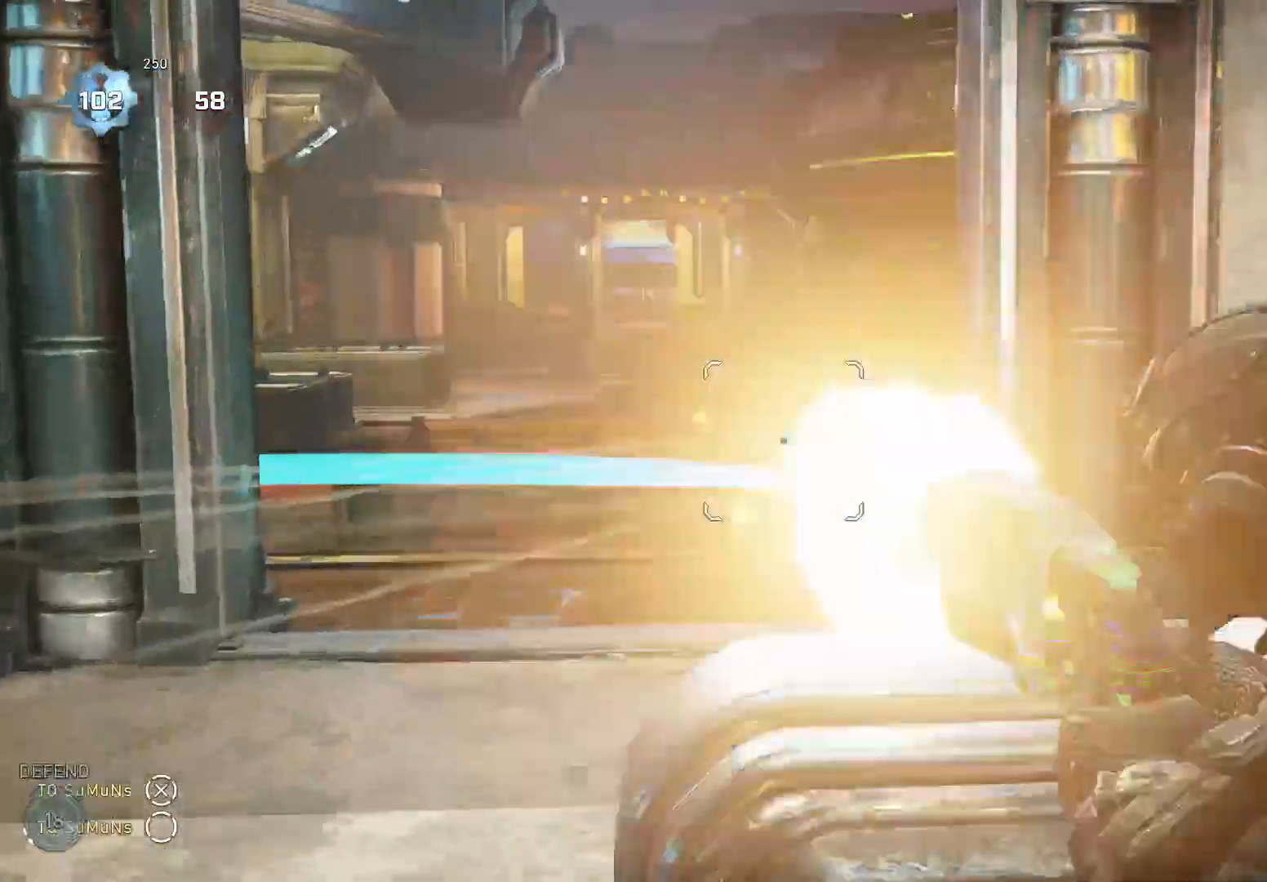
{"buttons": [], "left_stick": "down-right", "right_stick": "down-left", "events": [[20, "A", "down"], [80, "right_stick", "down"], [160, "A", "up"], [160, "left_stick", "up"], [360, "left_stick", "down-right"], [500, "right_stick", "down-left"]]}
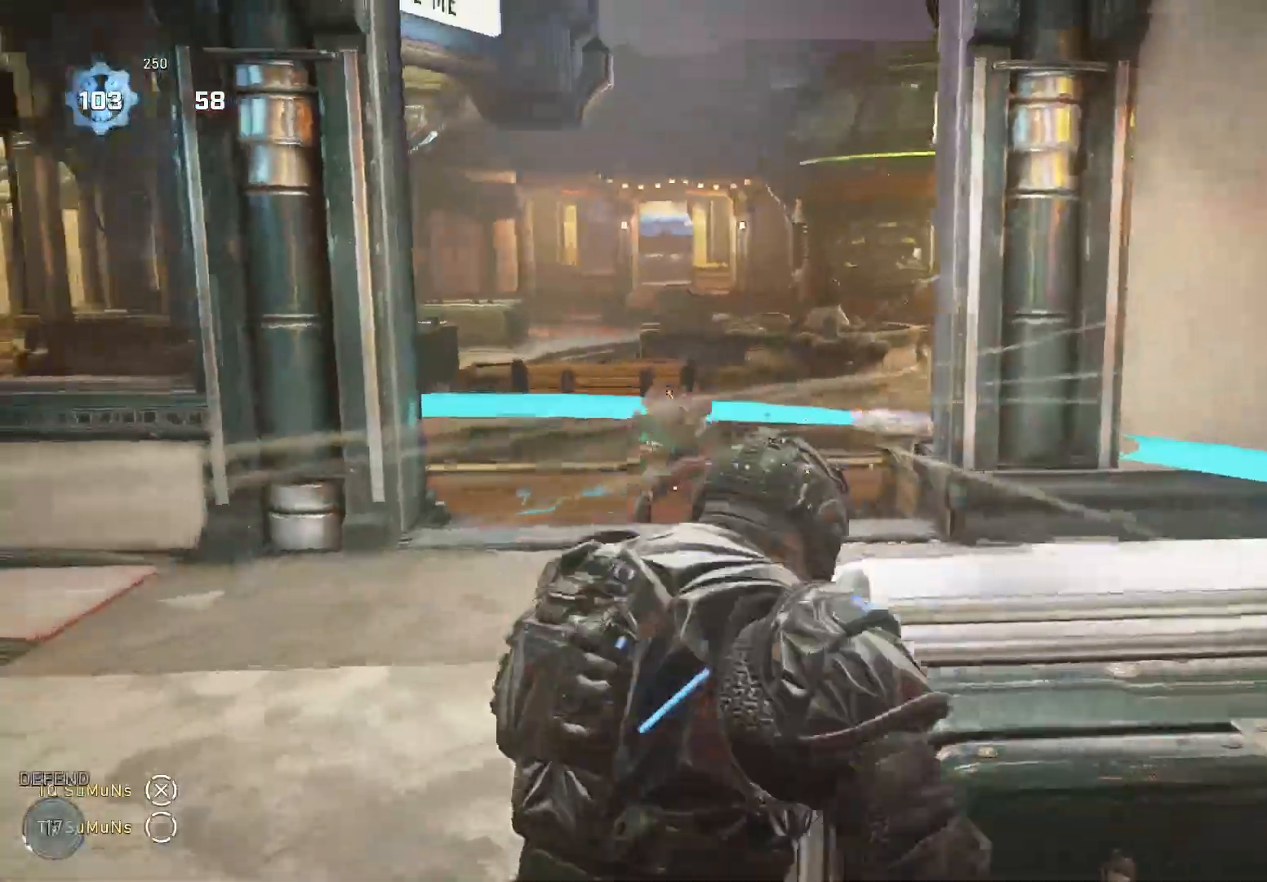
{"buttons": [], "left_stick": "right", "right_stick": "left", "events": [[80, "L2", "down"], [100, "right_stick", "left"], [140, "left_stick", "right"], [160, "L2", "up"], [260, "L2", "down"], [260, "right_stick", "center"], [320, "right_stick", "left"], [440, "L2", "up"]]}
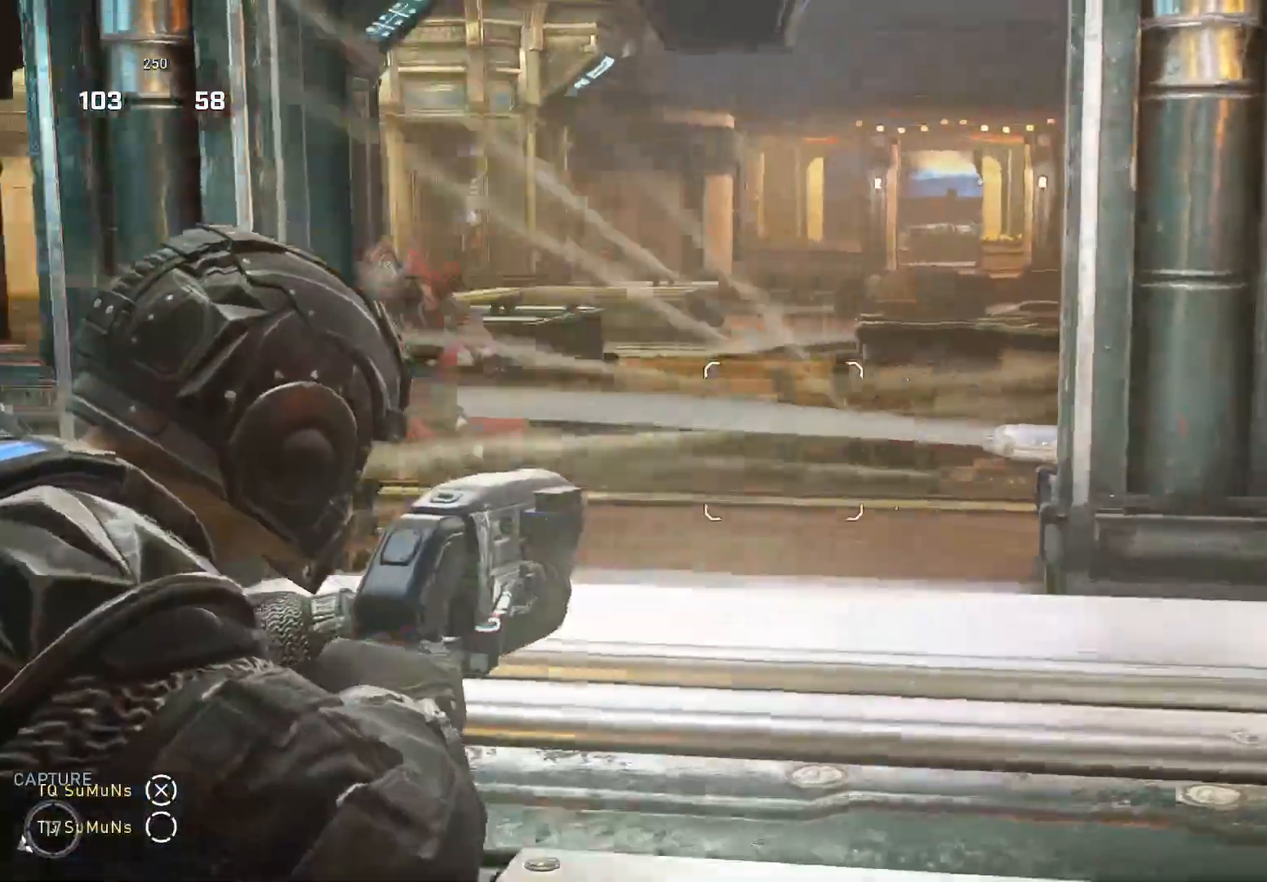
{"buttons": [], "left_stick": "down-left", "right_stick": "center", "events": [[20, "L2", "down"], [60, "right_stick", "down-left"], [160, "L2", "up"], [180, "left_stick", "down"], [340, "right_stick", "center"], [460, "left_stick", "down-left"]]}
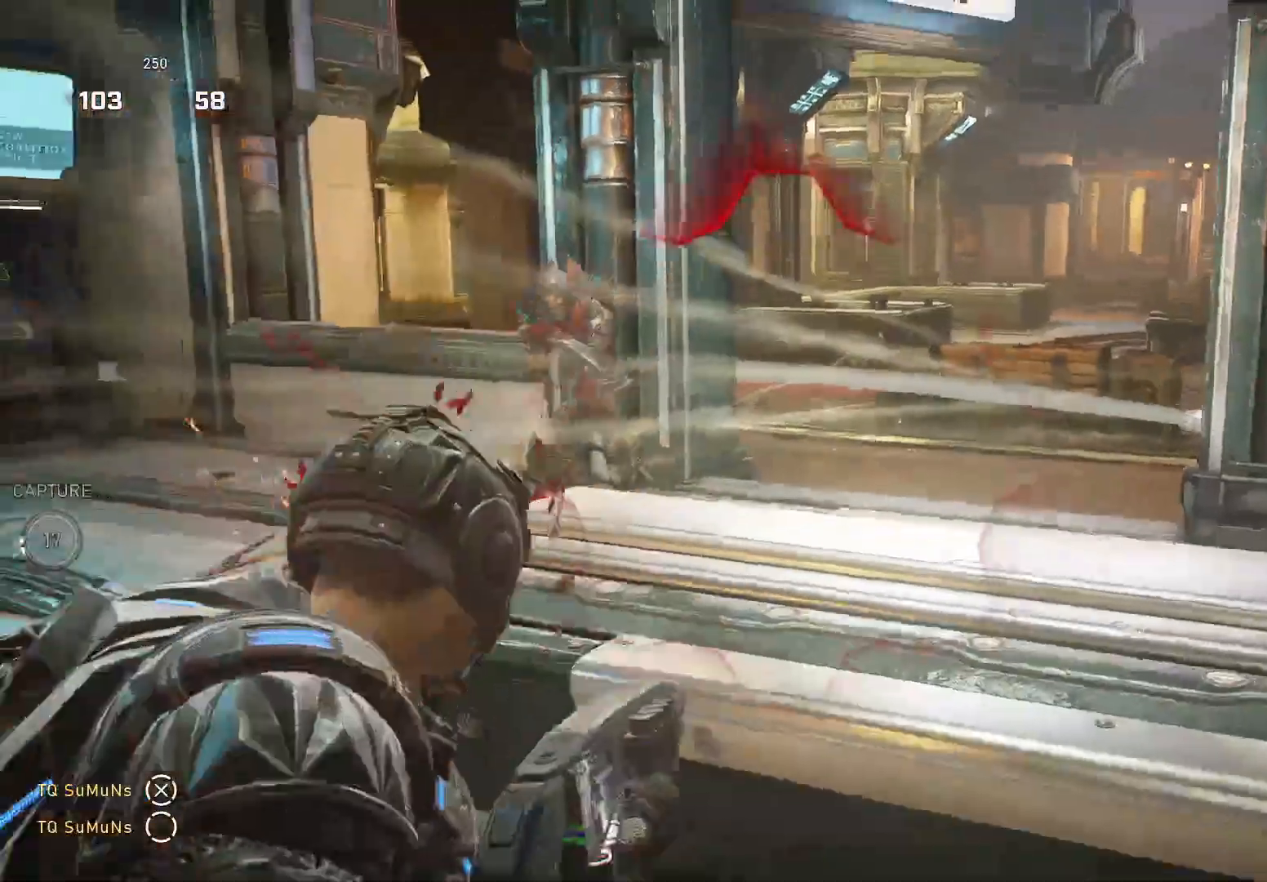
{"buttons": [], "left_stick": "up-left", "right_stick": "right", "events": [[60, "left_stick", "left"], [180, "left_stick", "up-left"], [460, "right_stick", "right"]]}
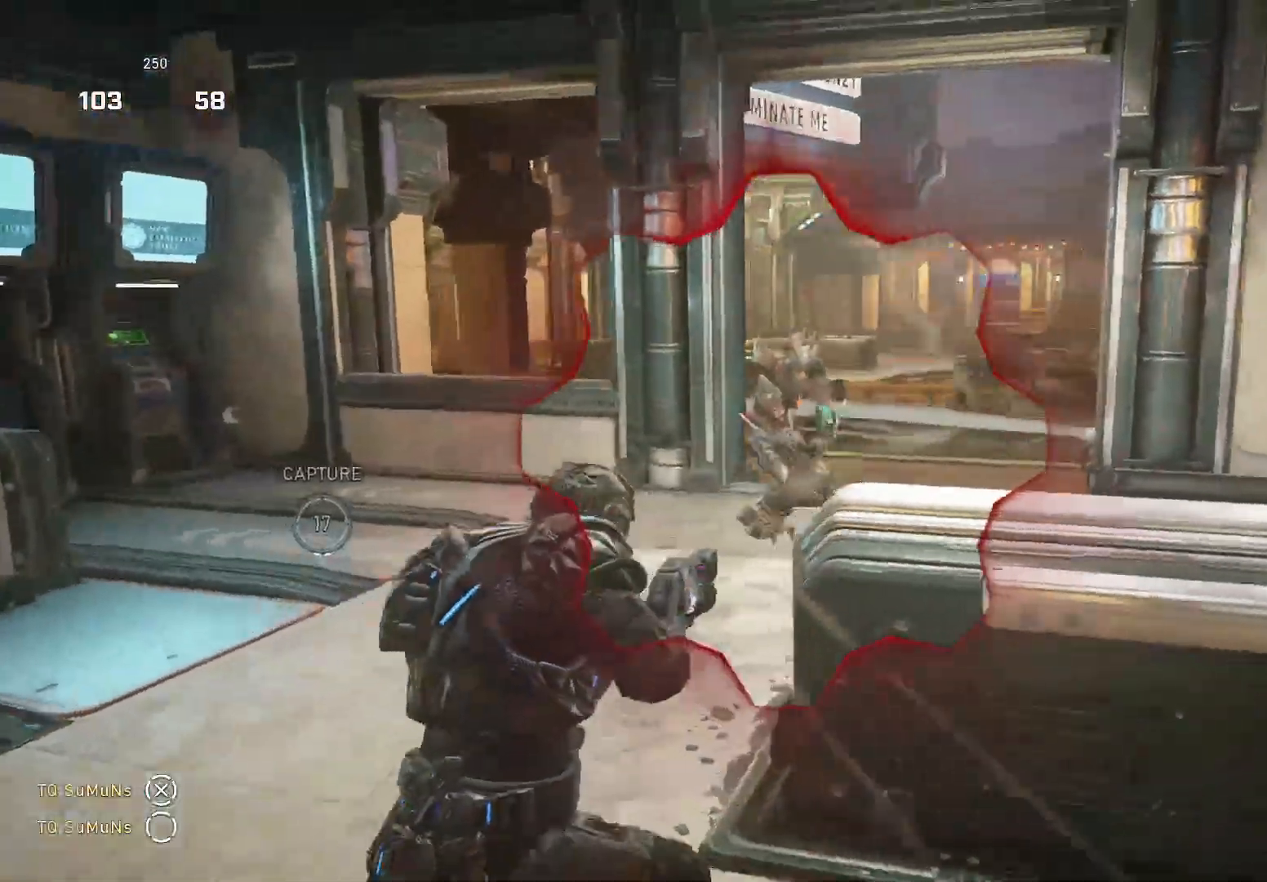
{"buttons": ["A"], "left_stick": "up-left", "right_stick": "center", "events": [[60, "right_stick", "center"], [300, "left_stick", "left"], [340, "R2", "down"], [360, "right_stick", "left"], [420, "R2", "up"], [460, "left_stick", "up-left"], [480, "A", "down"], [500, "right_stick", "center"]]}
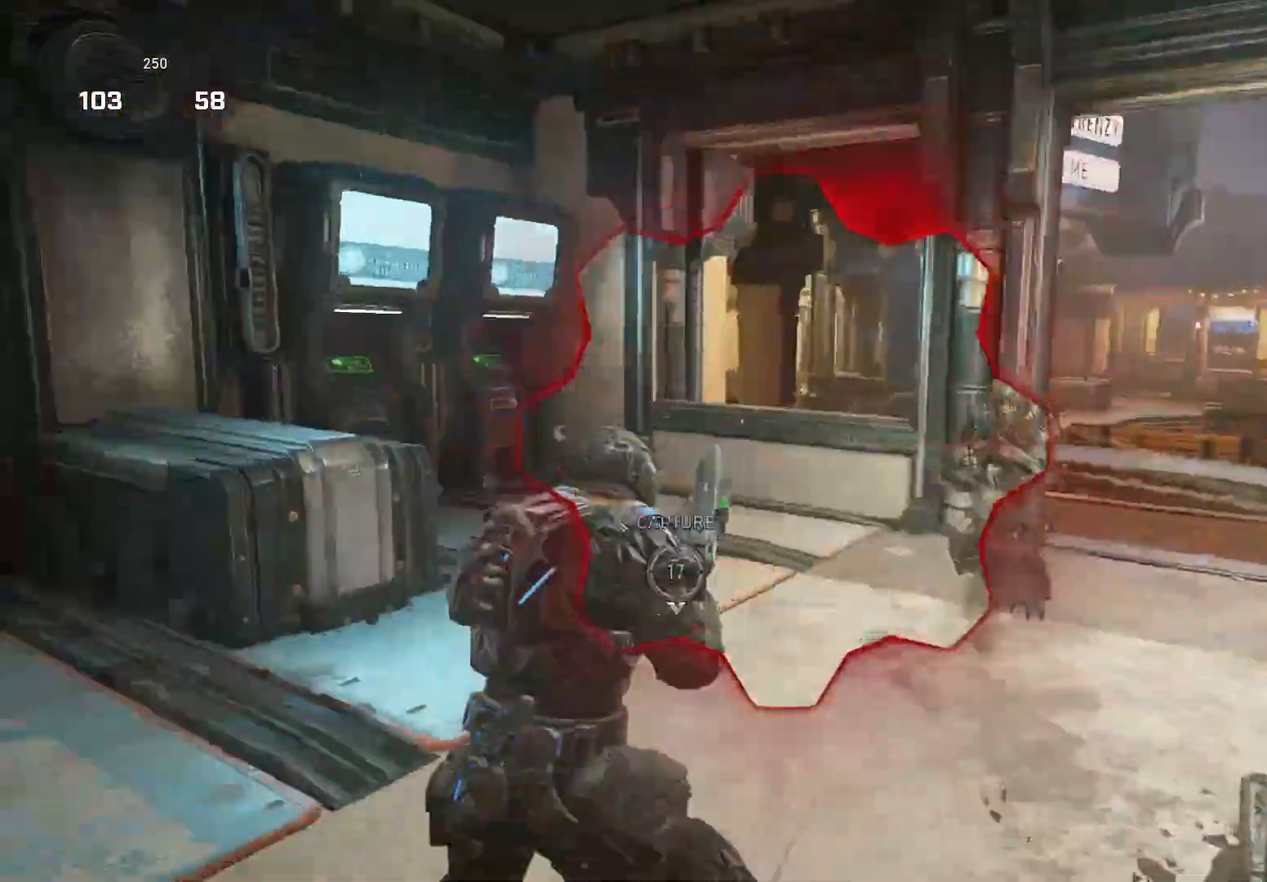
{"buttons": [], "left_stick": "up-right", "right_stick": "center", "events": [[100, "A", "up"], [160, "right_stick", "right"], [180, "left_stick", "right"], [260, "left_stick", "up-right"], [280, "A", "down"], [340, "right_stick", "center"], [360, "A", "up"]]}
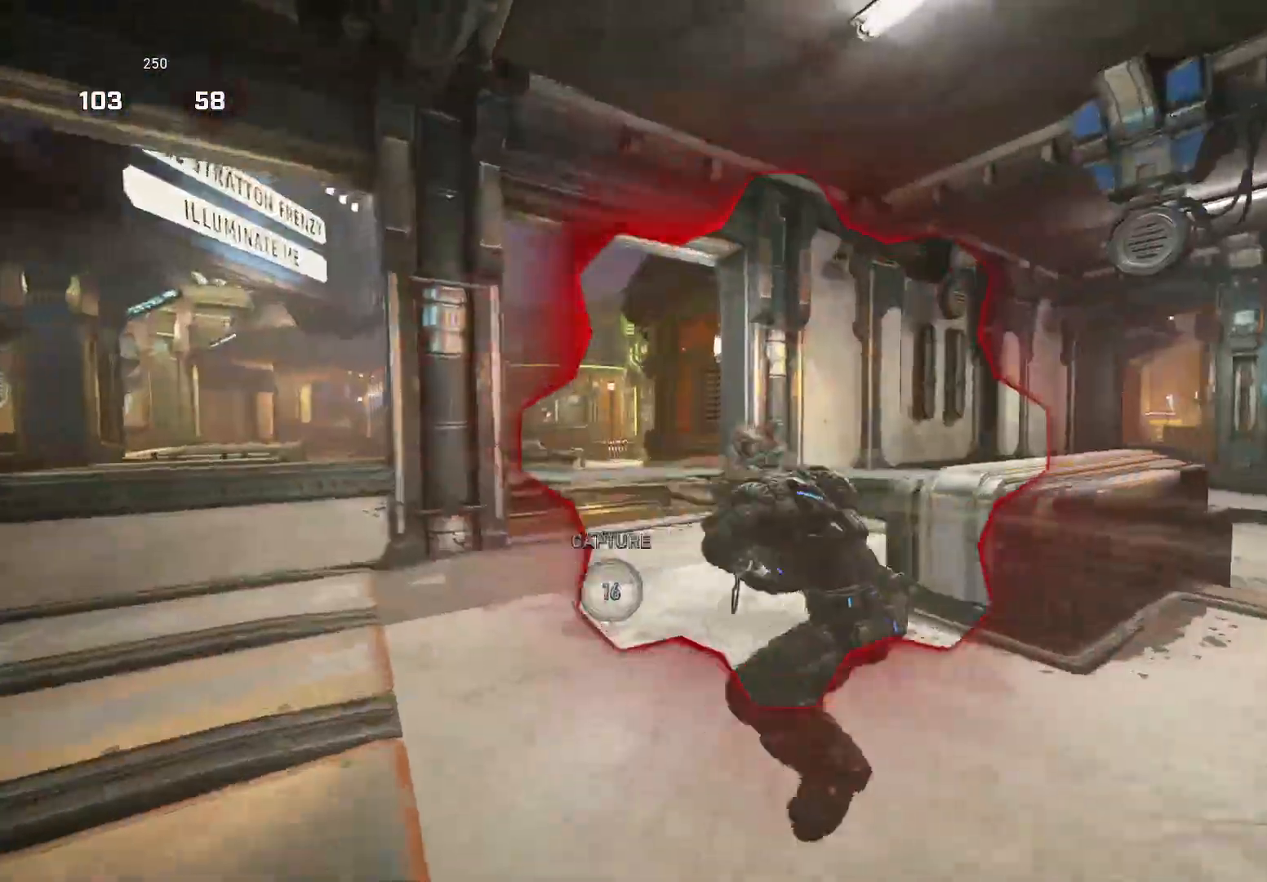
{"buttons": [], "left_stick": "up-right", "right_stick": "left", "events": [[160, "A", "down"], [180, "right_stick", "left"], [260, "A", "up"], [300, "R2", "down"], [360, "R2", "up"]]}
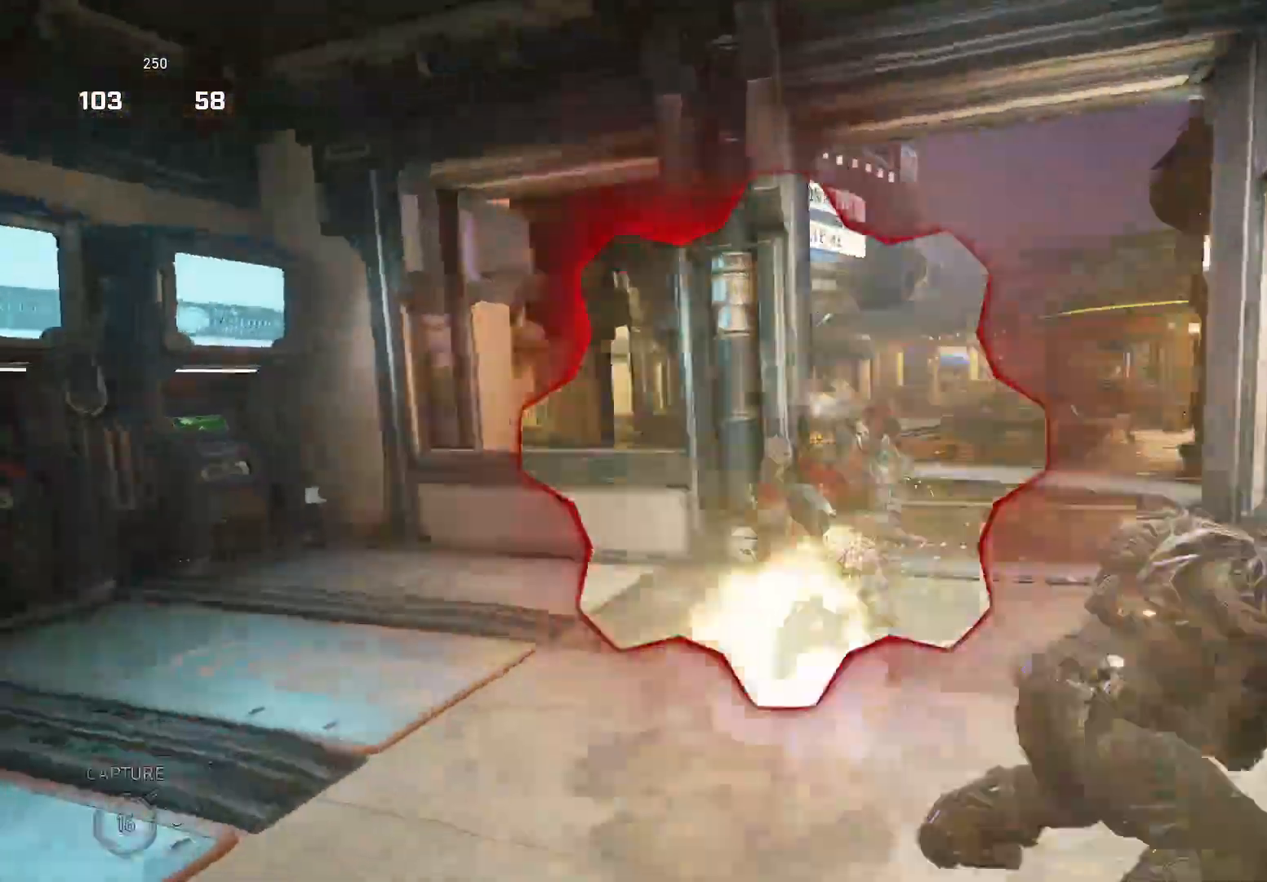
{"buttons": [], "left_stick": "up-left", "right_stick": "center", "events": [[60, "left_stick", "up"], [160, "right_stick", "center"], [220, "left_stick", "left"], [260, "B", "down"], [320, "right_stick", "left"], [460, "left_stick", "up-left"], [480, "B", "up"], [500, "right_stick", "center"]]}
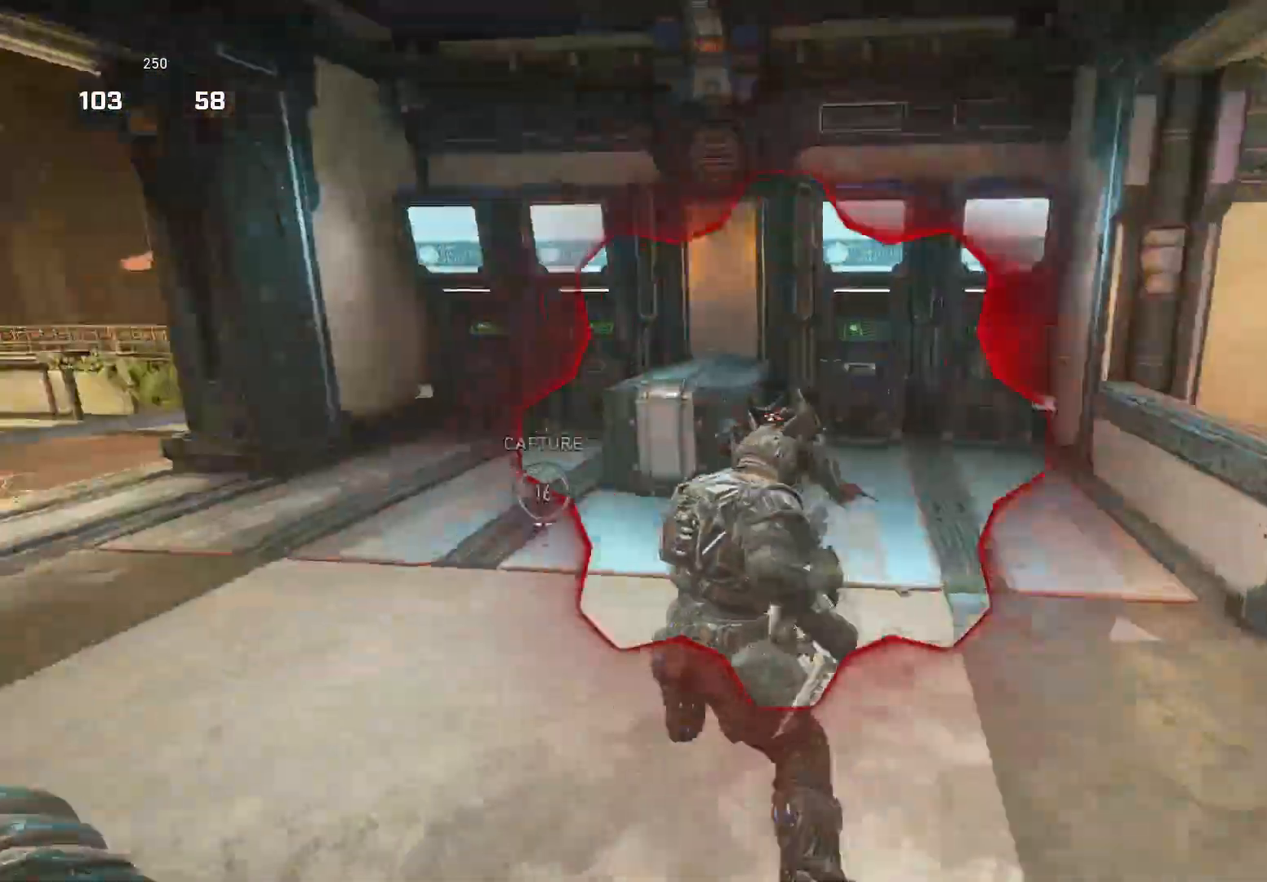
{"buttons": [], "left_stick": "left", "right_stick": "center", "events": [[60, "B", "down"], [140, "B", "up"], [280, "left_stick", "left"]]}
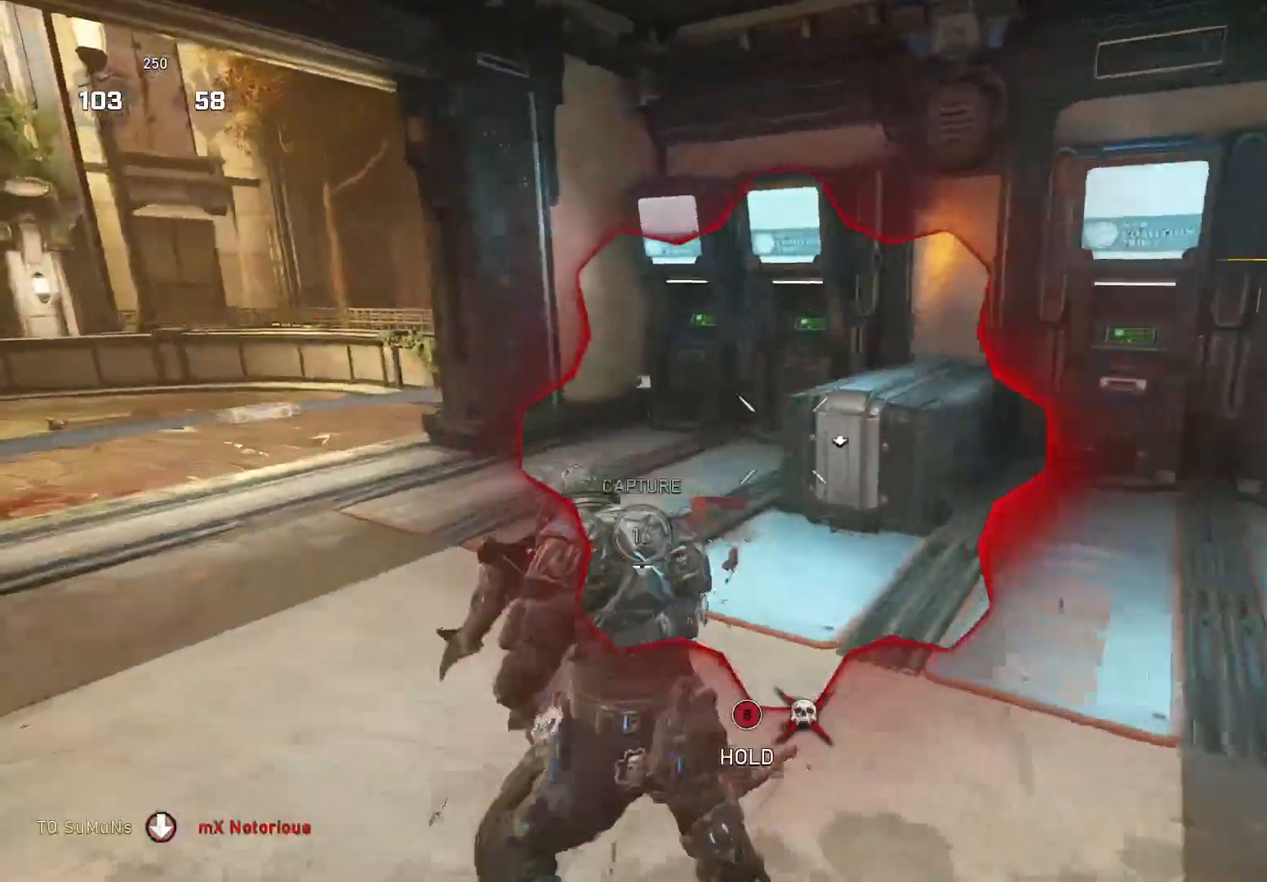
{"buttons": [], "left_stick": "up-right", "right_stick": "right", "events": [[120, "left_stick", "down"], [120, "right_stick", "down-left"], [260, "R2", "down"], [280, "right_stick", "left"], [320, "left_stick", "center"], [380, "right_stick", "right"], [400, "left_stick", "right"], [460, "R2", "up"], [500, "left_stick", "up-right"]]}
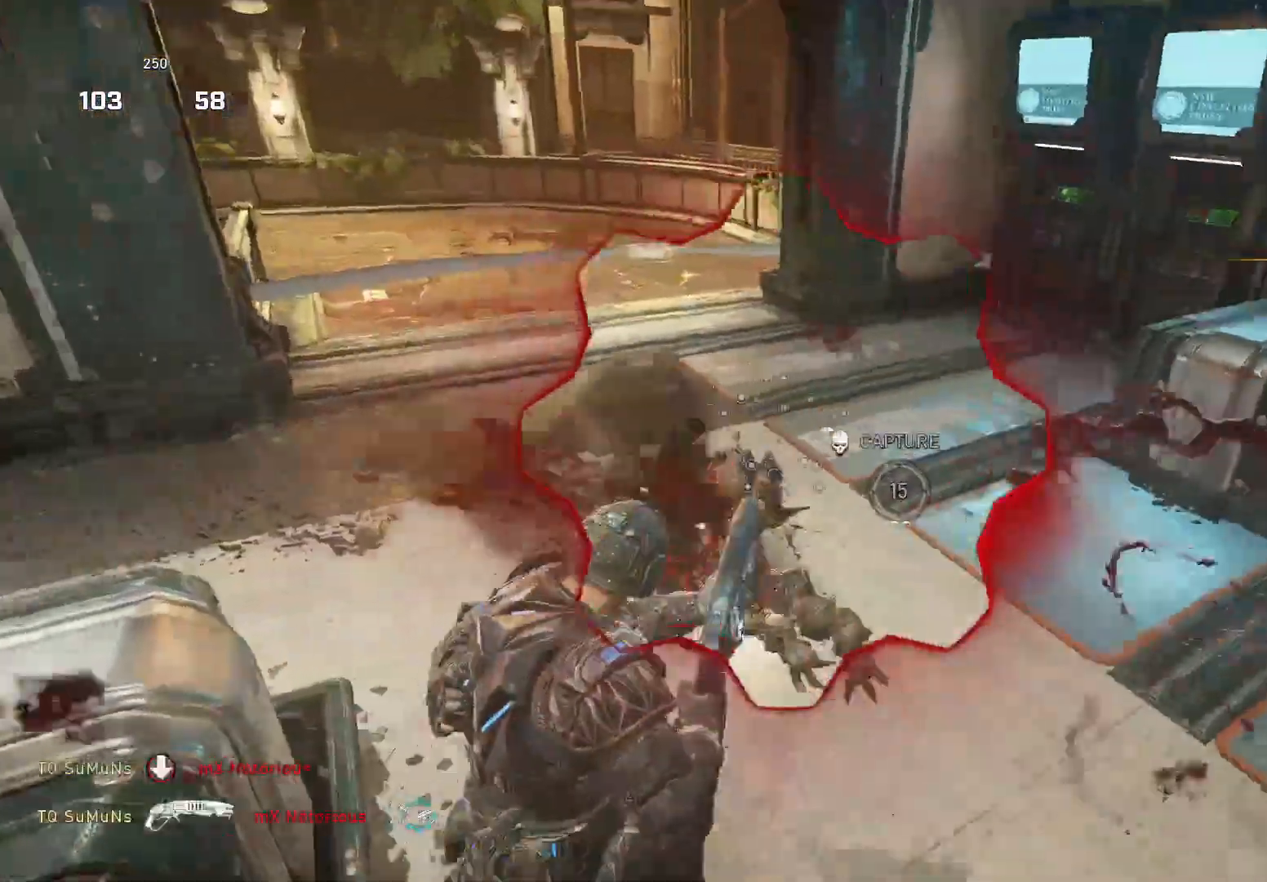
{"buttons": [], "left_stick": "up-right", "right_stick": "down", "events": [[60, "A", "down"], [160, "A", "up"], [160, "right_stick", "down-left"], [240, "left_stick", "up-left"], [300, "A", "down"], [360, "A", "up"], [460, "right_stick", "down"], [480, "left_stick", "up-right"]]}